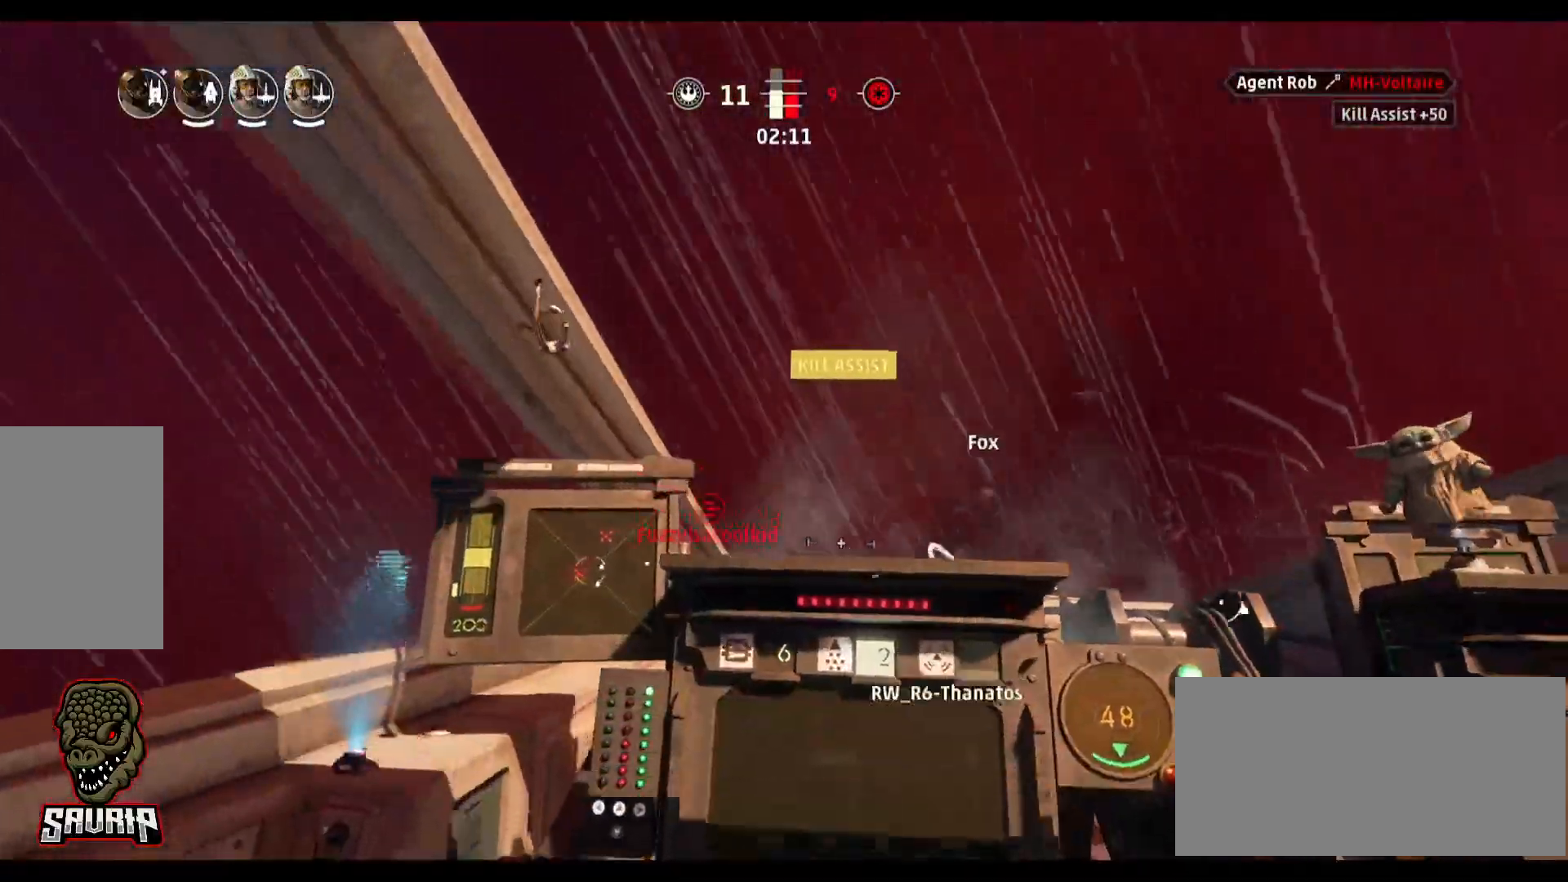
Gameplay with keyboard and mouse; each line is a JSON object with the keys and mouse buttons held at the frame after it. "events" lists presses ("down") and releases ("up") of "1", "2", "3", "4", "5", "a", "alt", "b", "c", "caps_lock", "ctrl", "d", "e", "f", "g", "q", "r", "s", "shift", "space", "super", "t", "tab", "tilde", "v", "w", "x", "z", "mouse_left" and "mouse_right" between this image and that frame as [ms after this image, input, new state], when the widget could be followed in between. "mouse_left", "mouse_right" = the "left", "right" buttons of the "mouse" list. No other keys are recorded. Not read: mouse_move.
{"keys": ["d"], "mouse": [], "events": []}
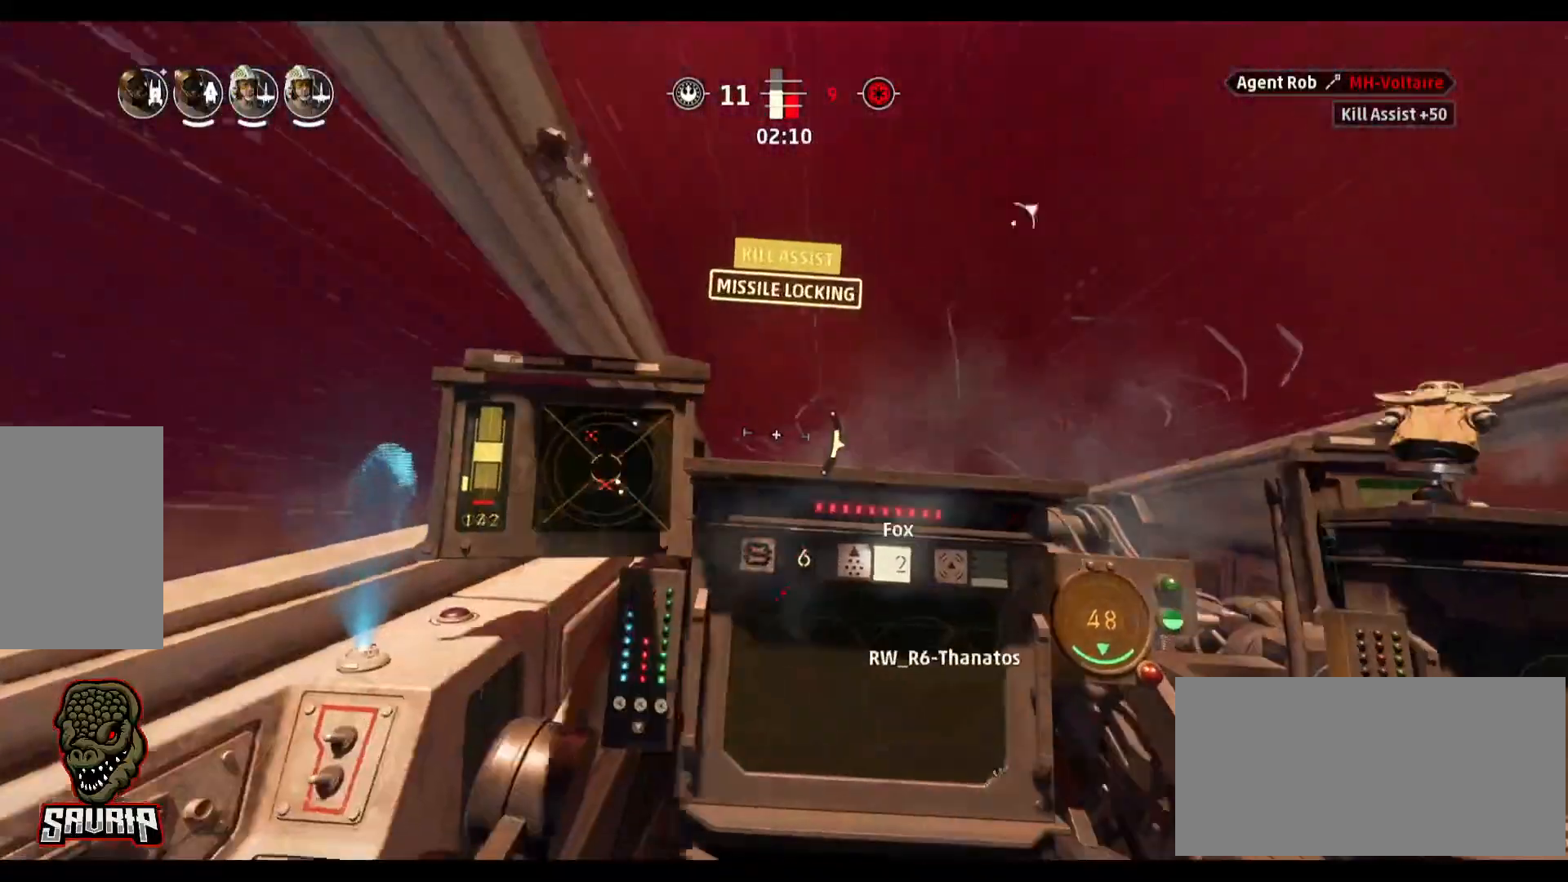
{"keys": ["d"], "mouse": [], "events": []}
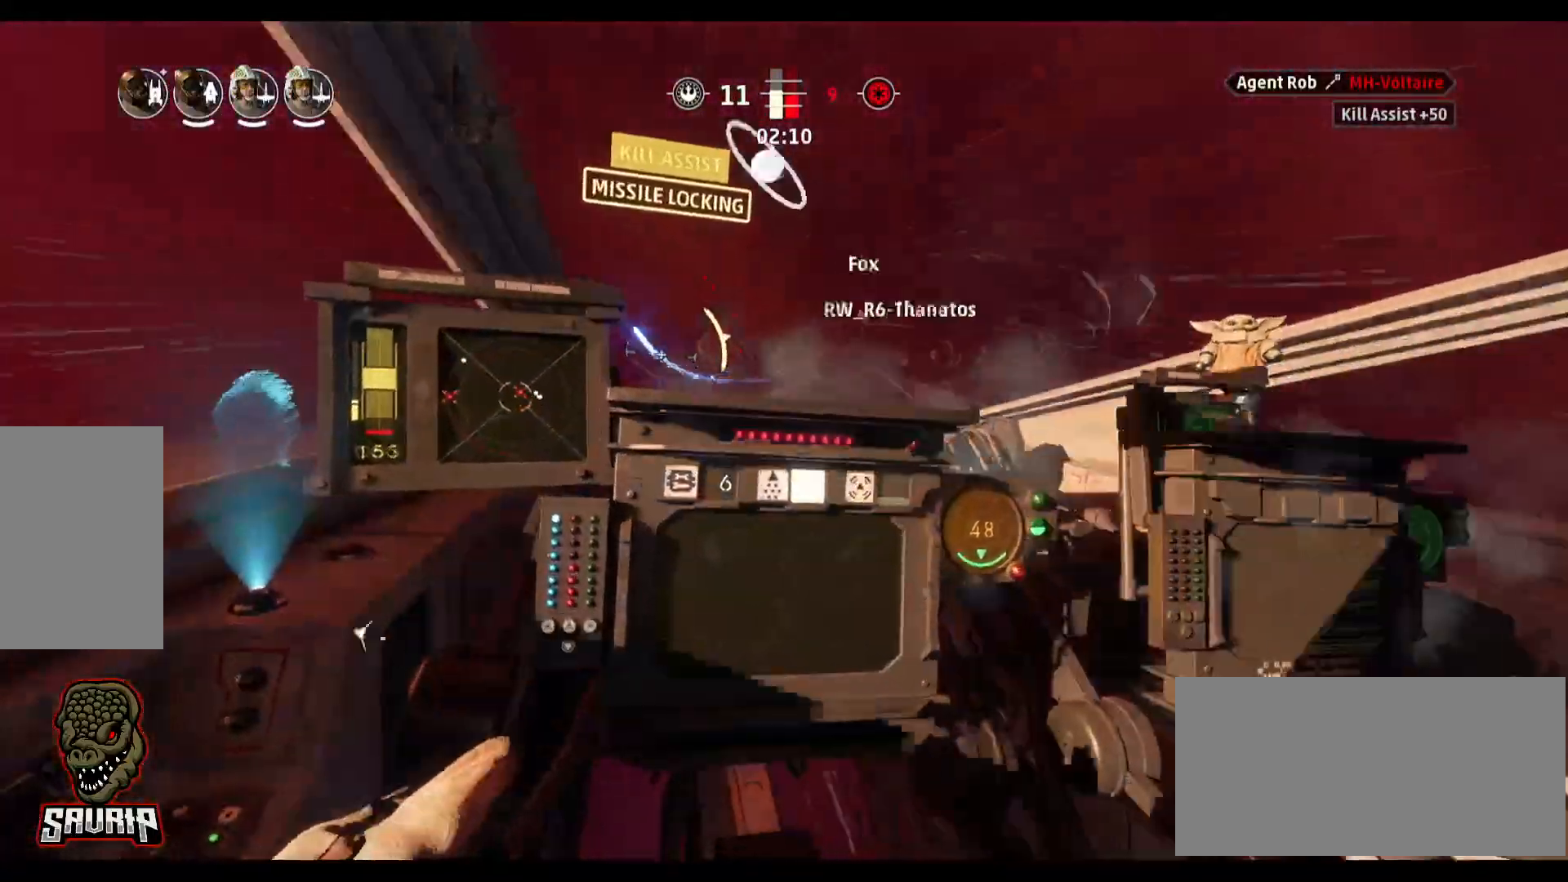
{"keys": ["a"], "mouse": [], "events": [[83, "d", "up"], [217, "space", "down"], [267, "s", "down"], [367, "s", "up"], [367, "space", "up"], [400, "a", "down"]]}
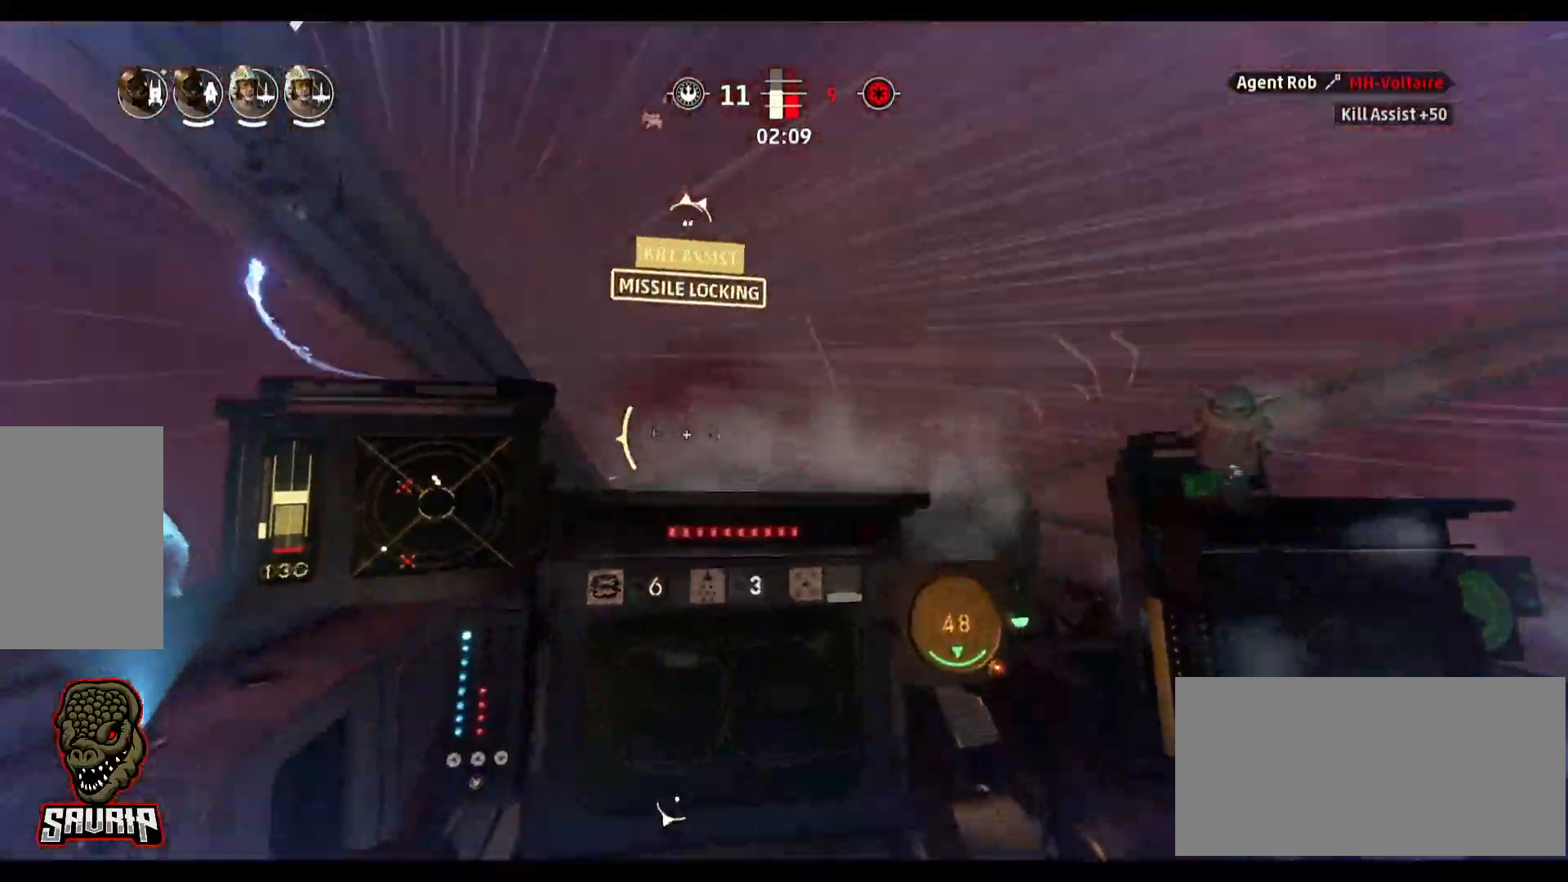
{"keys": ["a"], "mouse": [], "events": []}
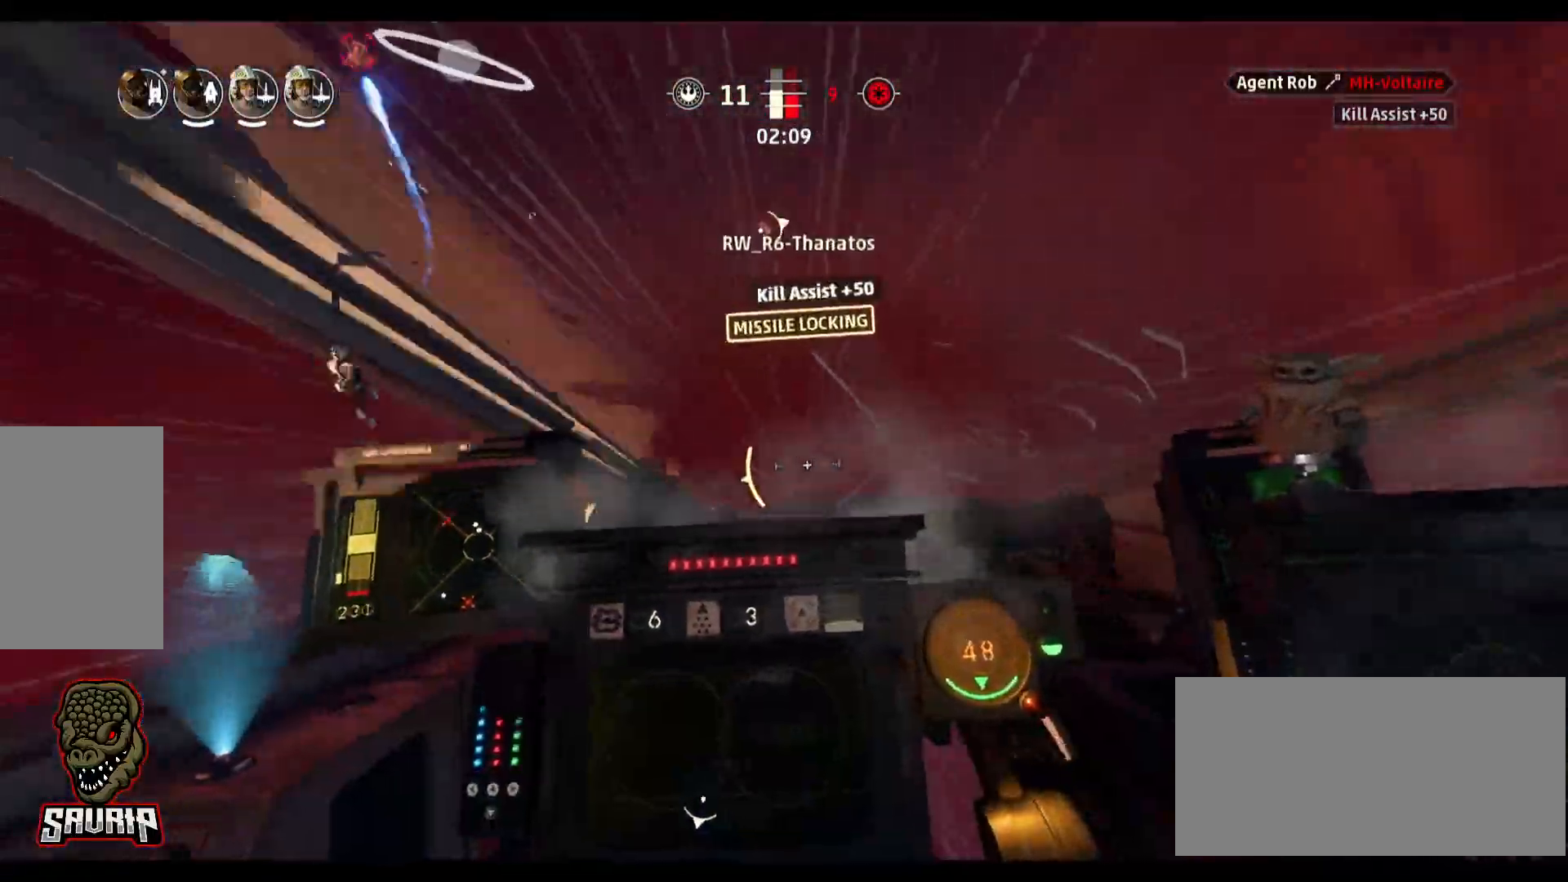
{"keys": ["d"], "mouse": [], "events": [[17, "a", "up"], [483, "d", "down"]]}
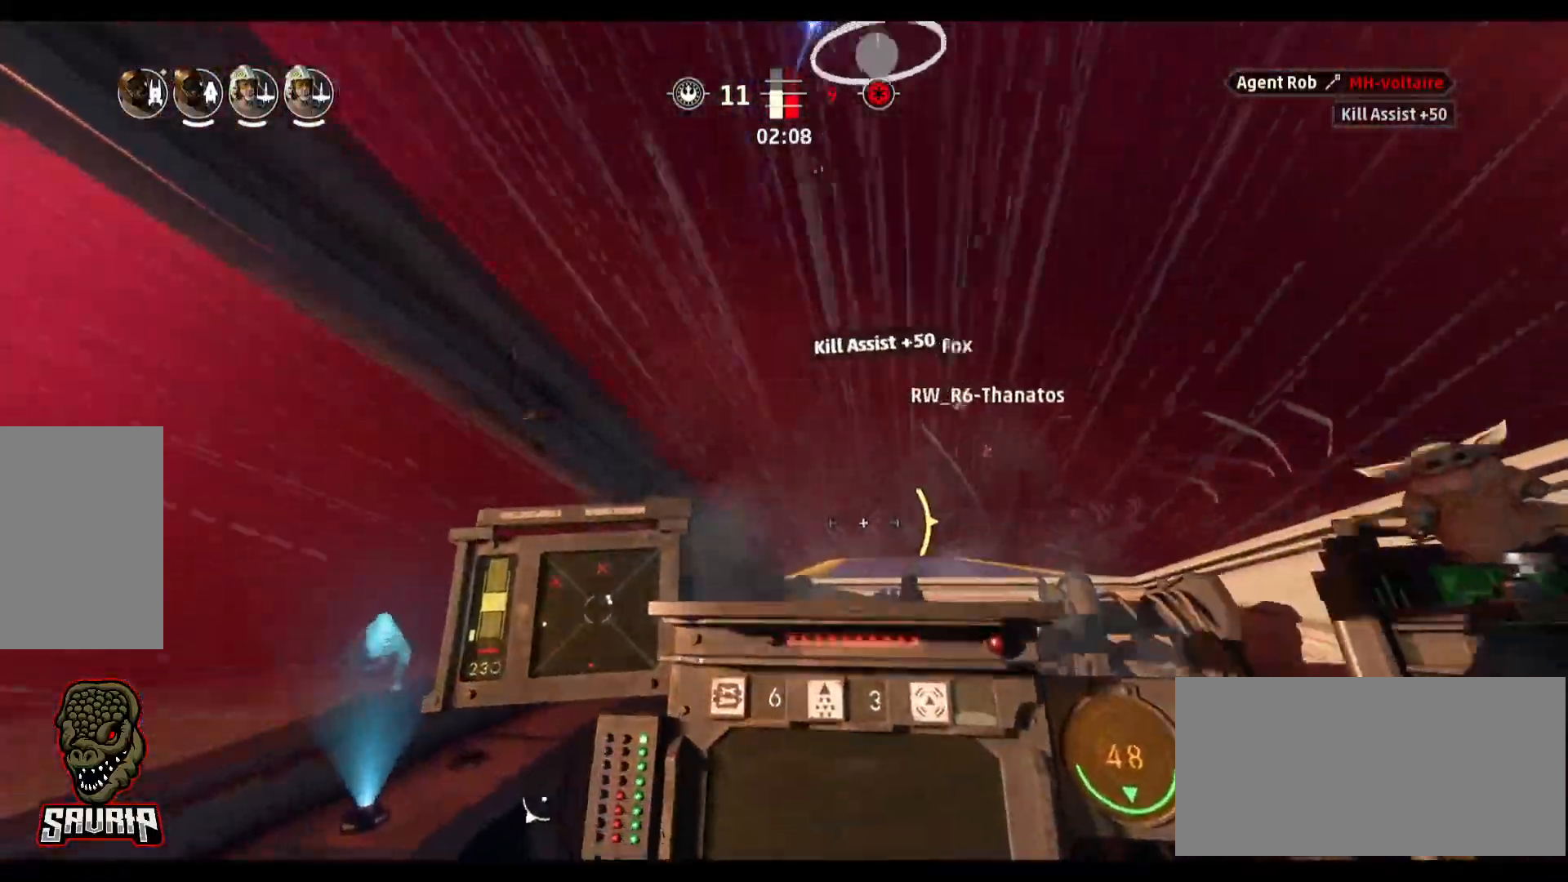
{"keys": [], "mouse": [], "events": [[450, "d", "up"]]}
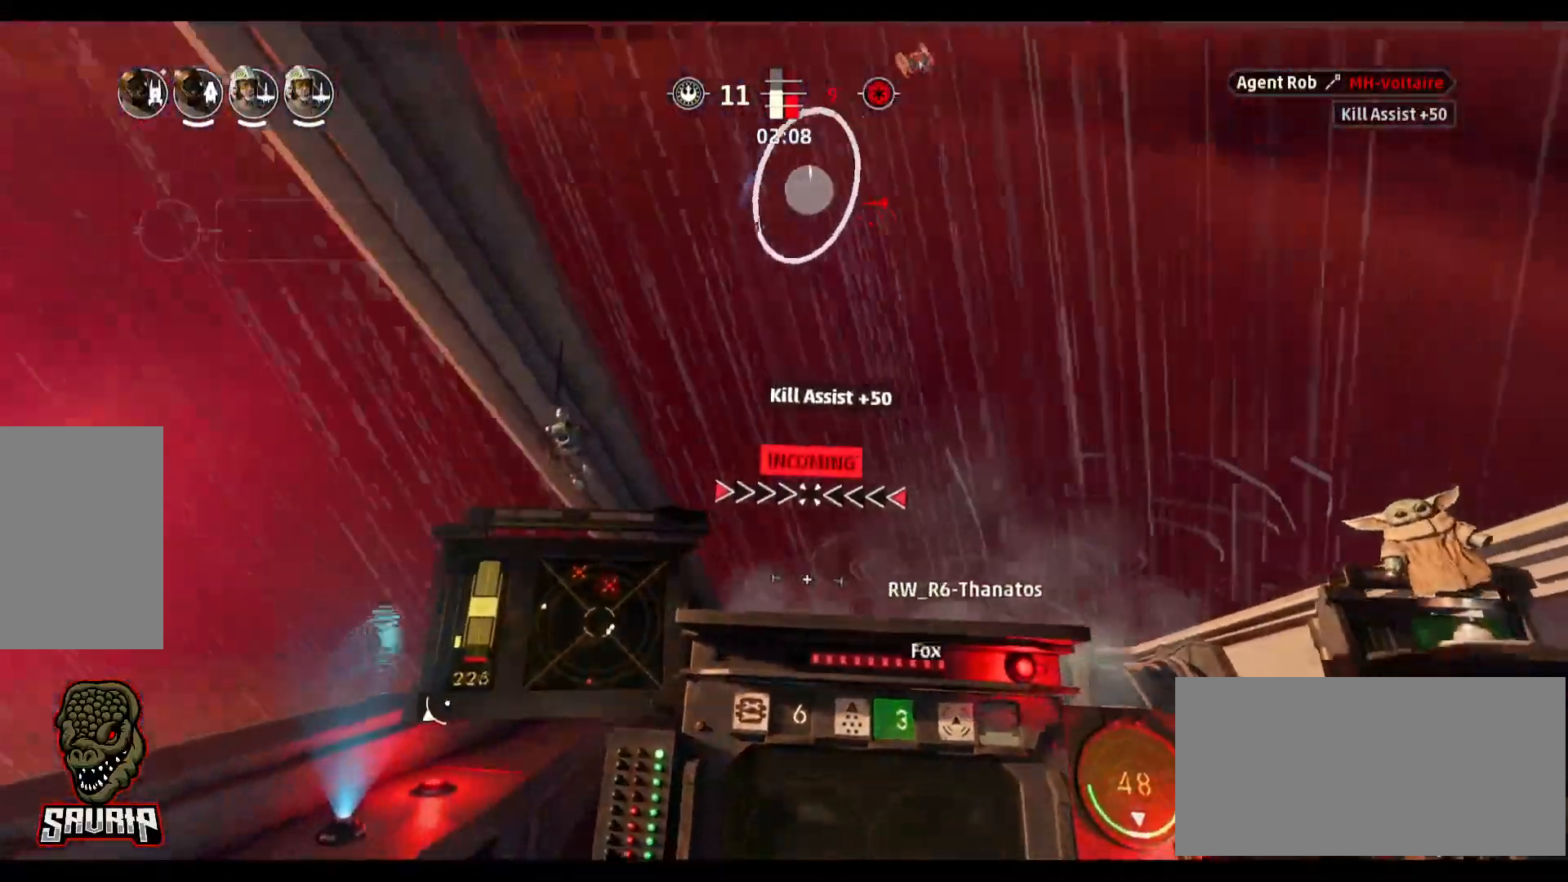
{"keys": ["a"], "mouse": [], "events": [[283, "a", "down"]]}
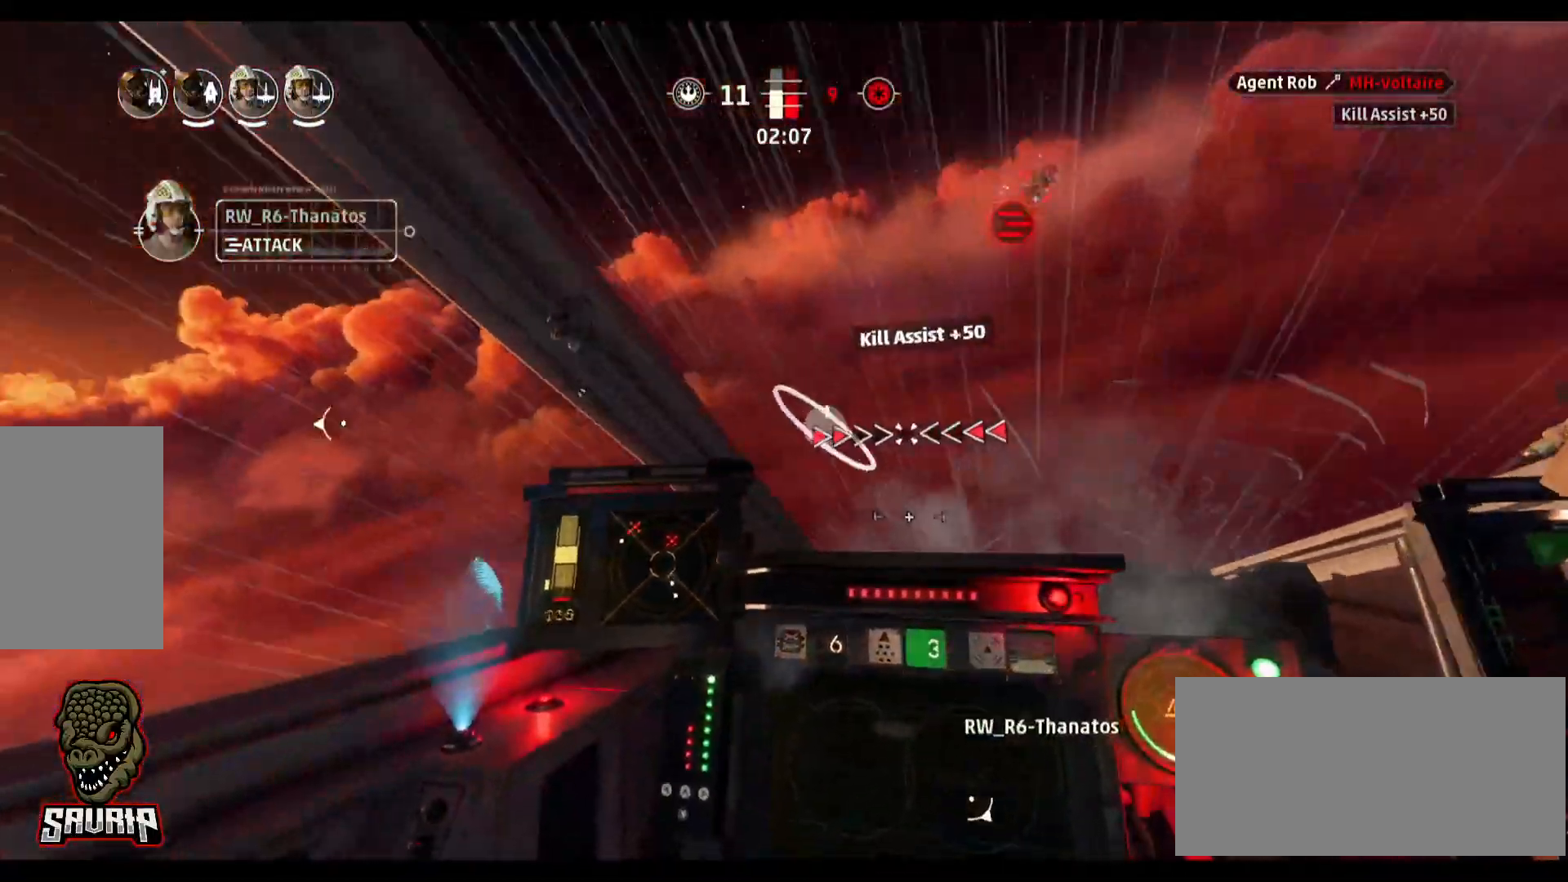
{"keys": ["d"], "mouse": [], "events": [[17, "a", "up"], [67, "mouse_right", "down"], [200, "mouse_right", "up"], [300, "d", "down"]]}
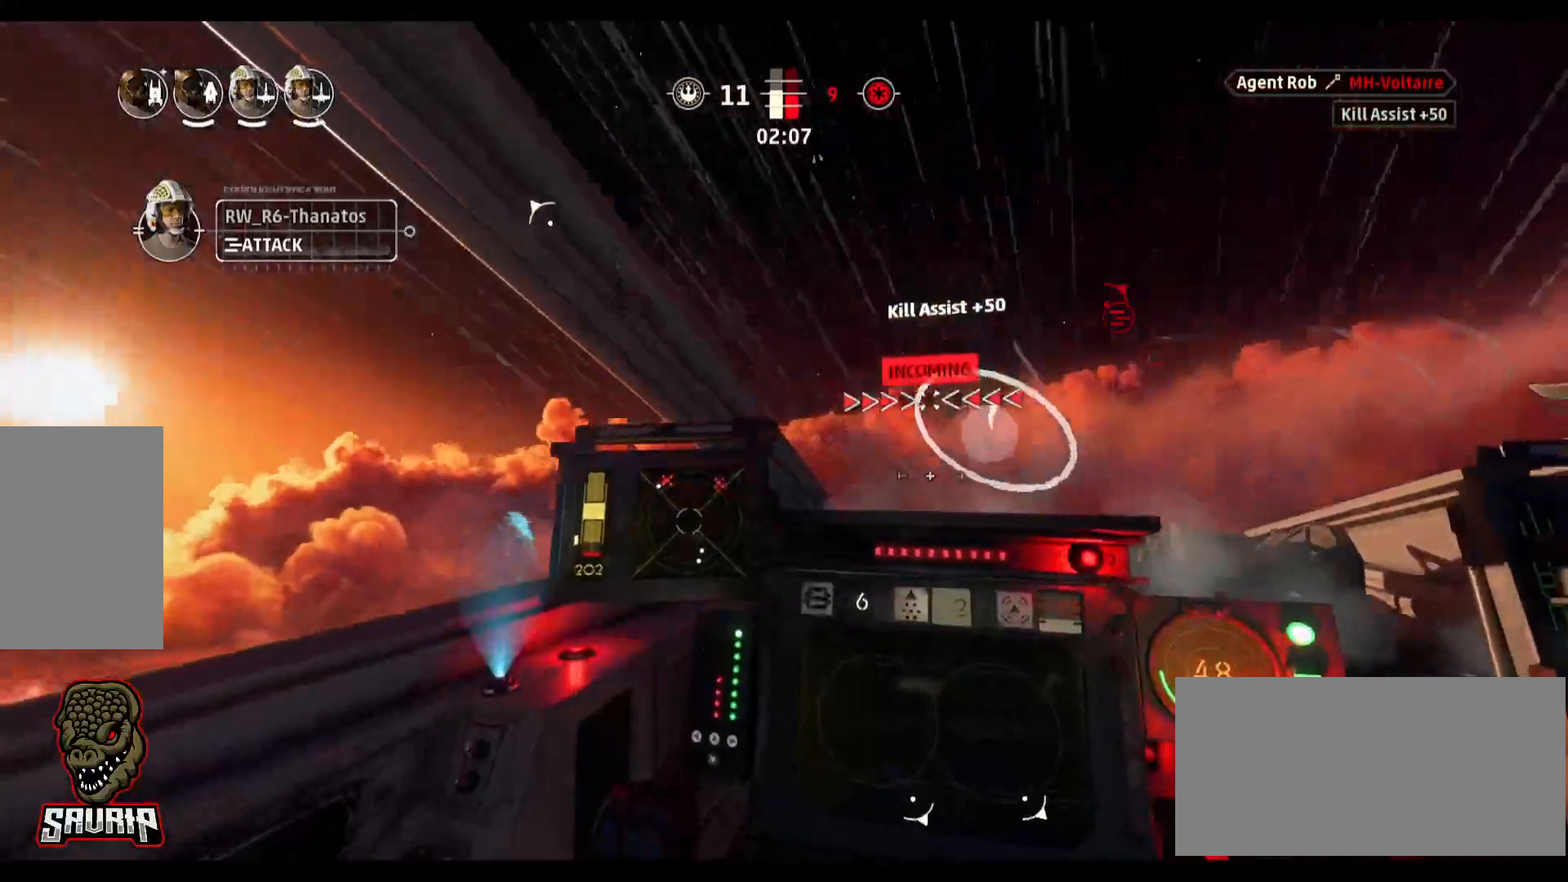
{"keys": ["d"], "mouse": [], "events": [[217, "d", "up"], [450, "d", "down"]]}
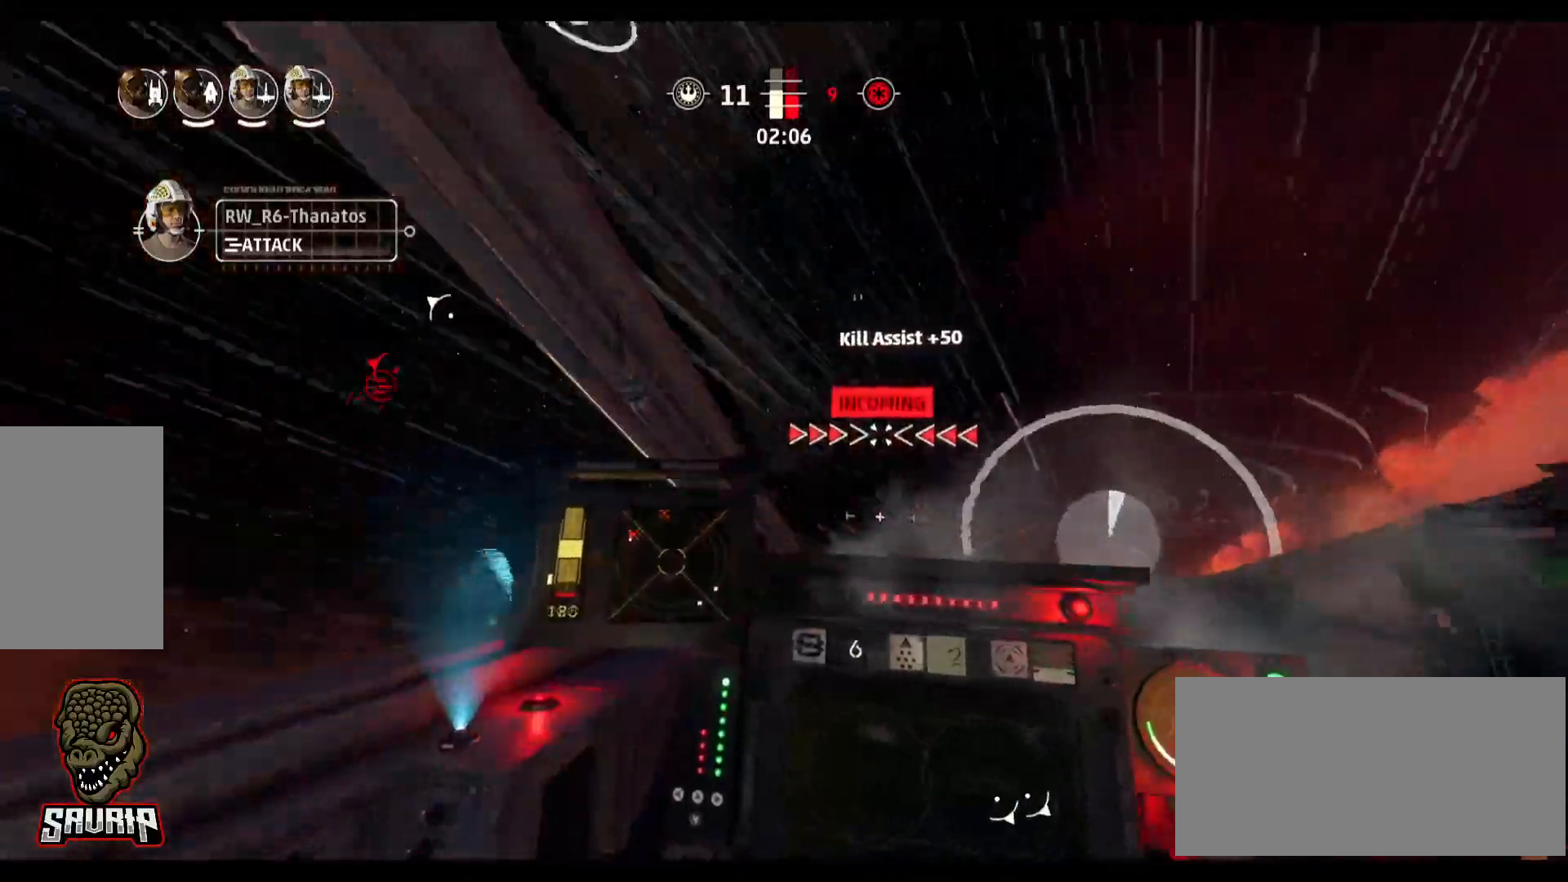
{"keys": [], "mouse": [], "events": [[283, "d", "up"]]}
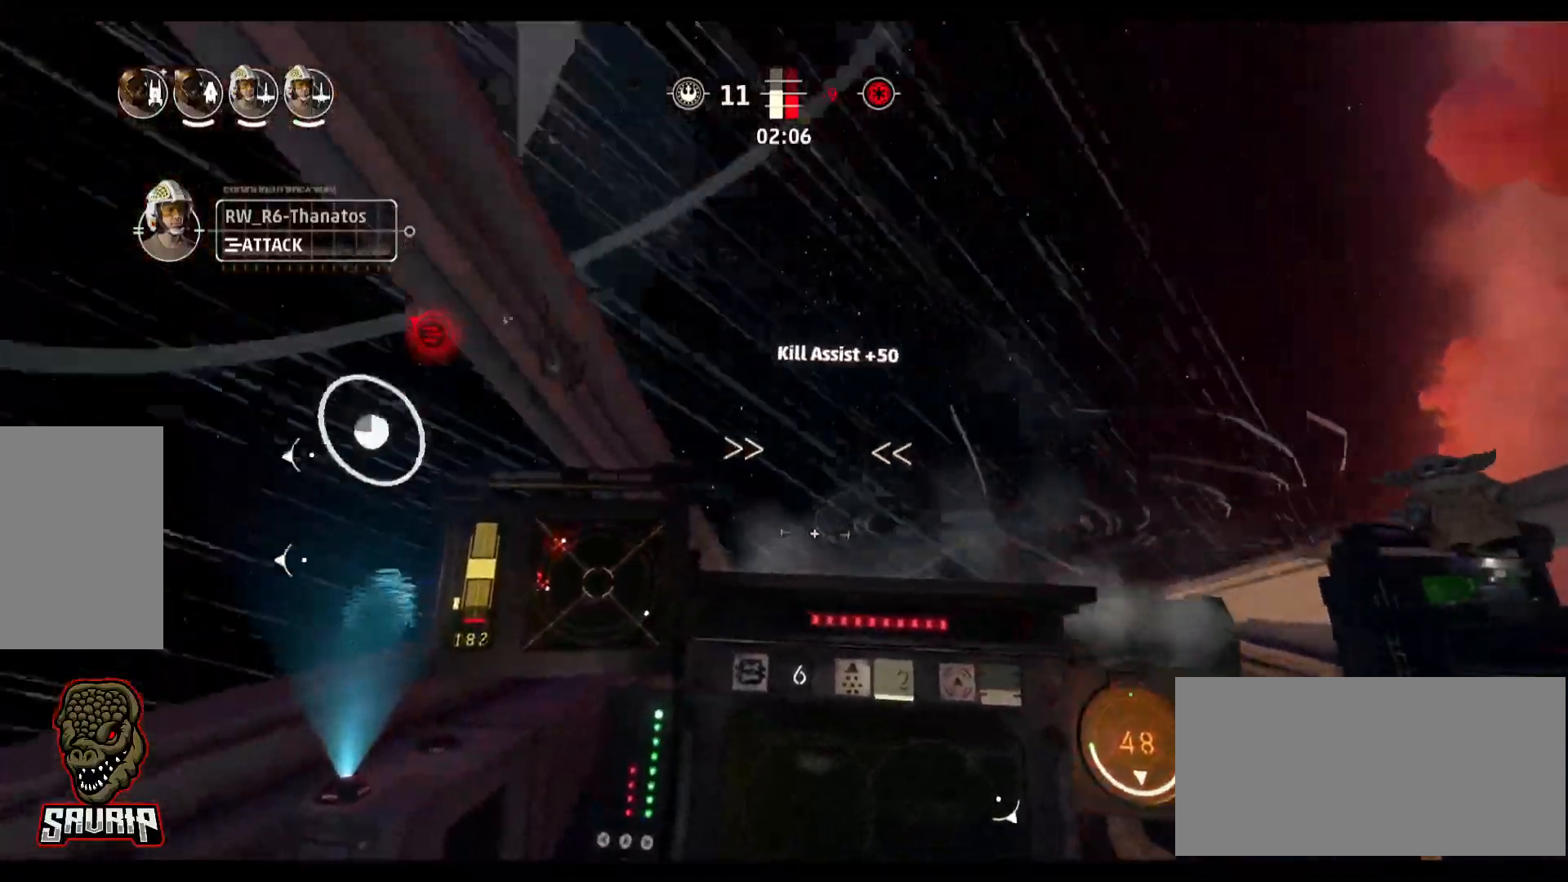
{"keys": [], "mouse": [], "events": []}
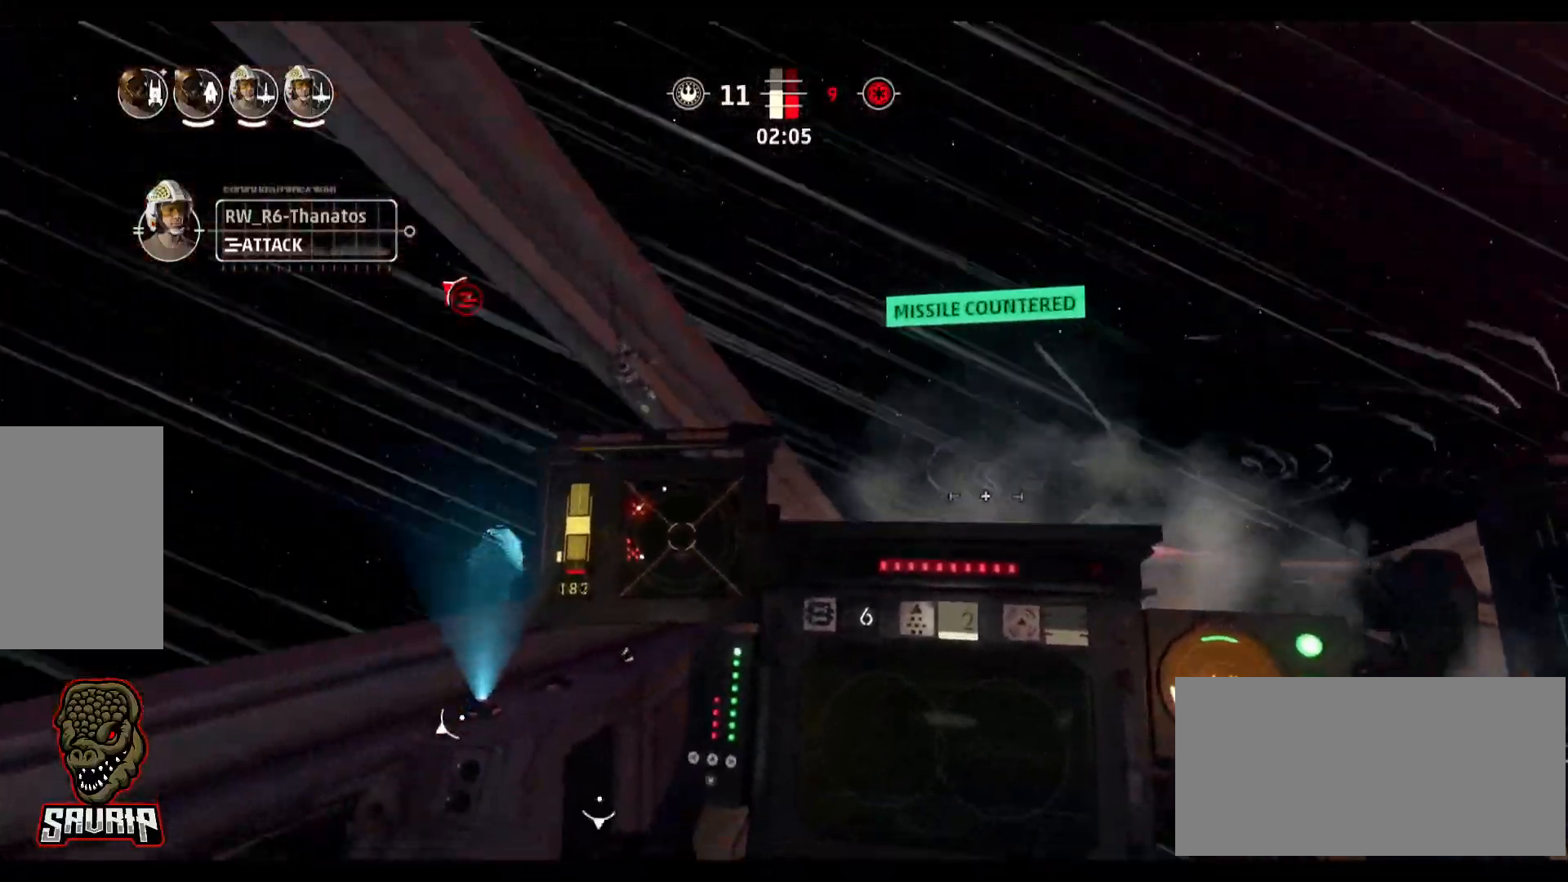
{"keys": [], "mouse": [], "events": [[133, "space", "down"], [317, "space", "up"]]}
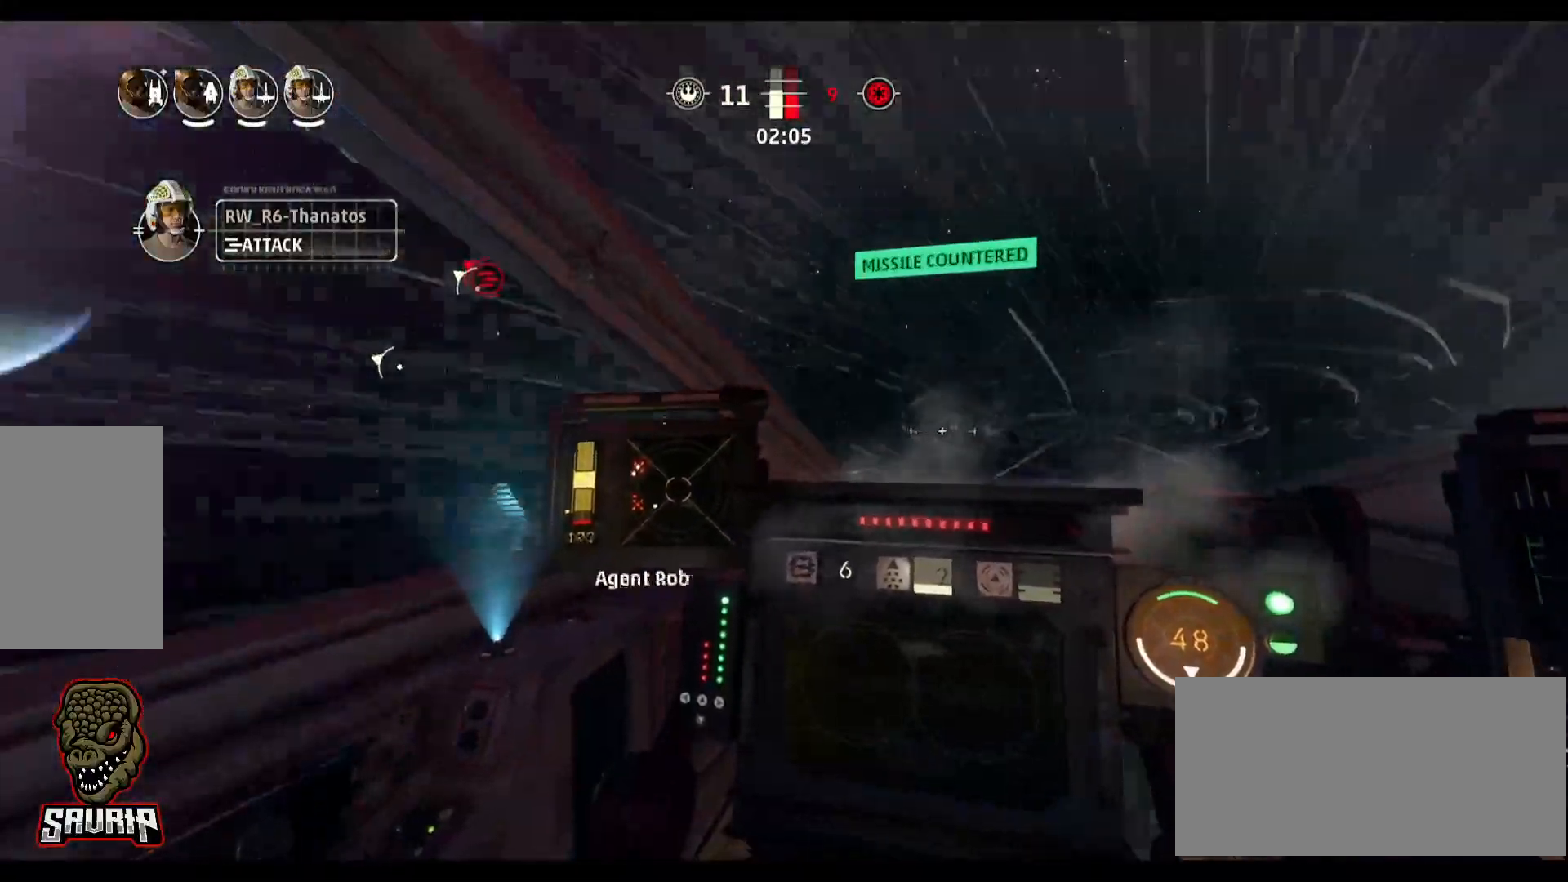
{"keys": [], "mouse": [], "events": []}
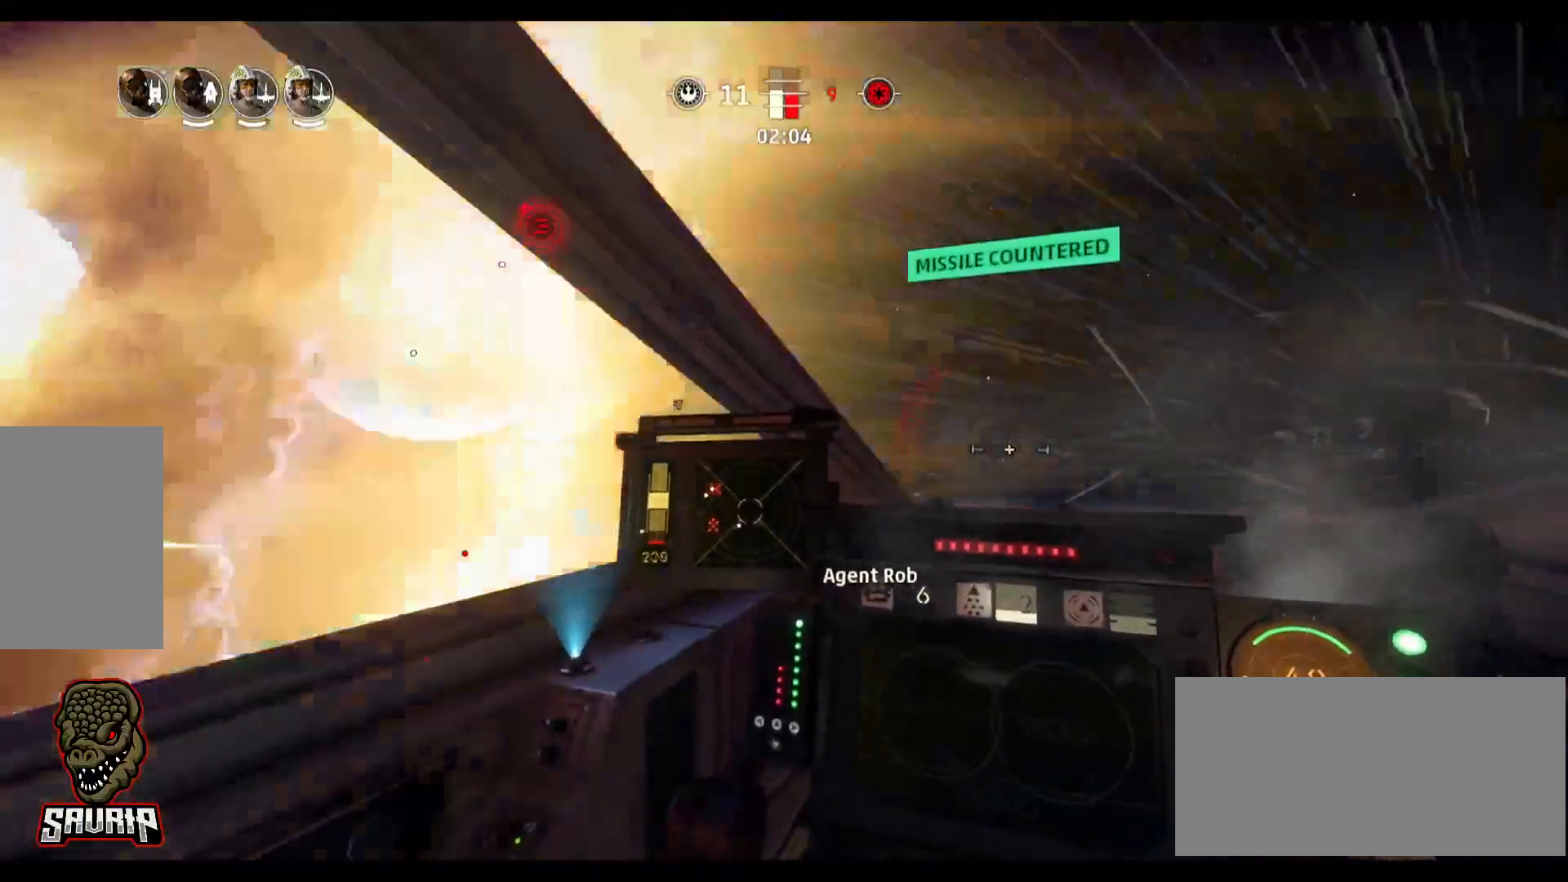
{"keys": [], "mouse": [], "events": []}
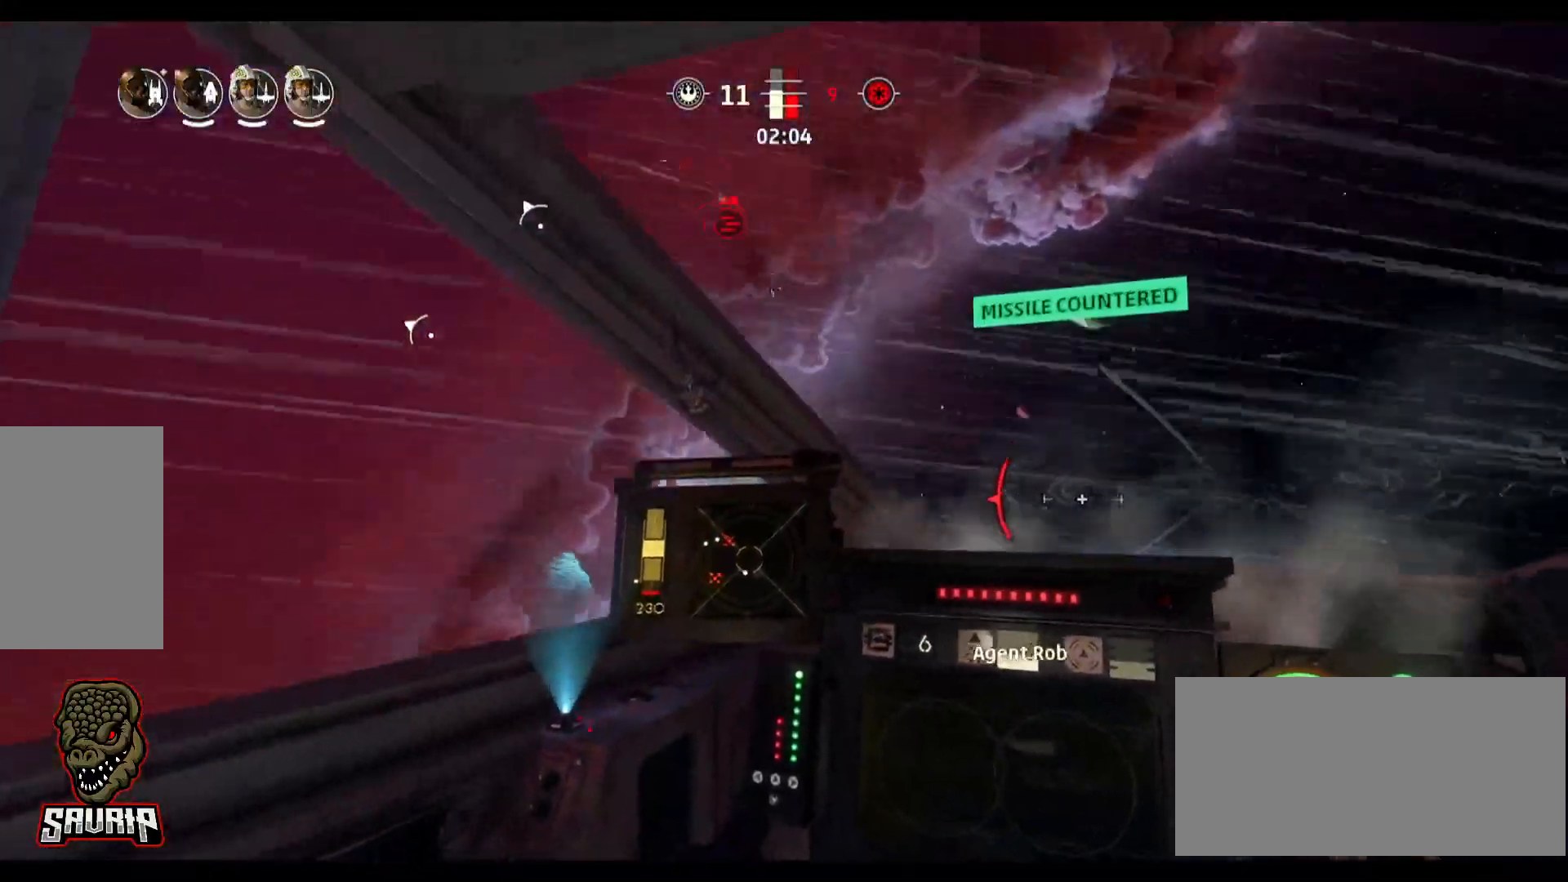
{"keys": [], "mouse": [], "events": []}
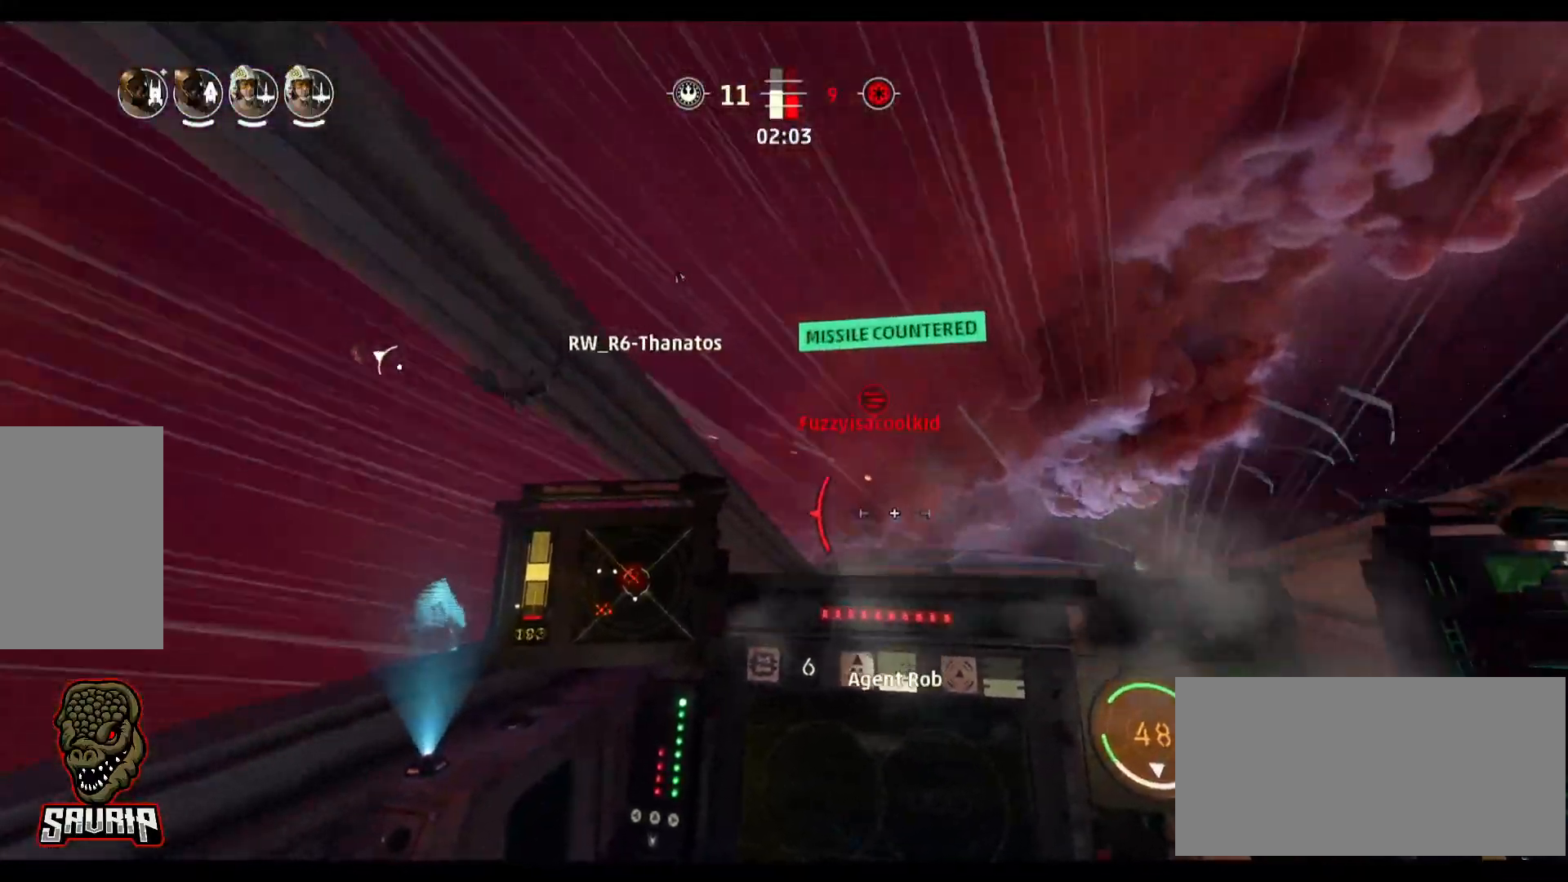
{"keys": [], "mouse": [], "events": []}
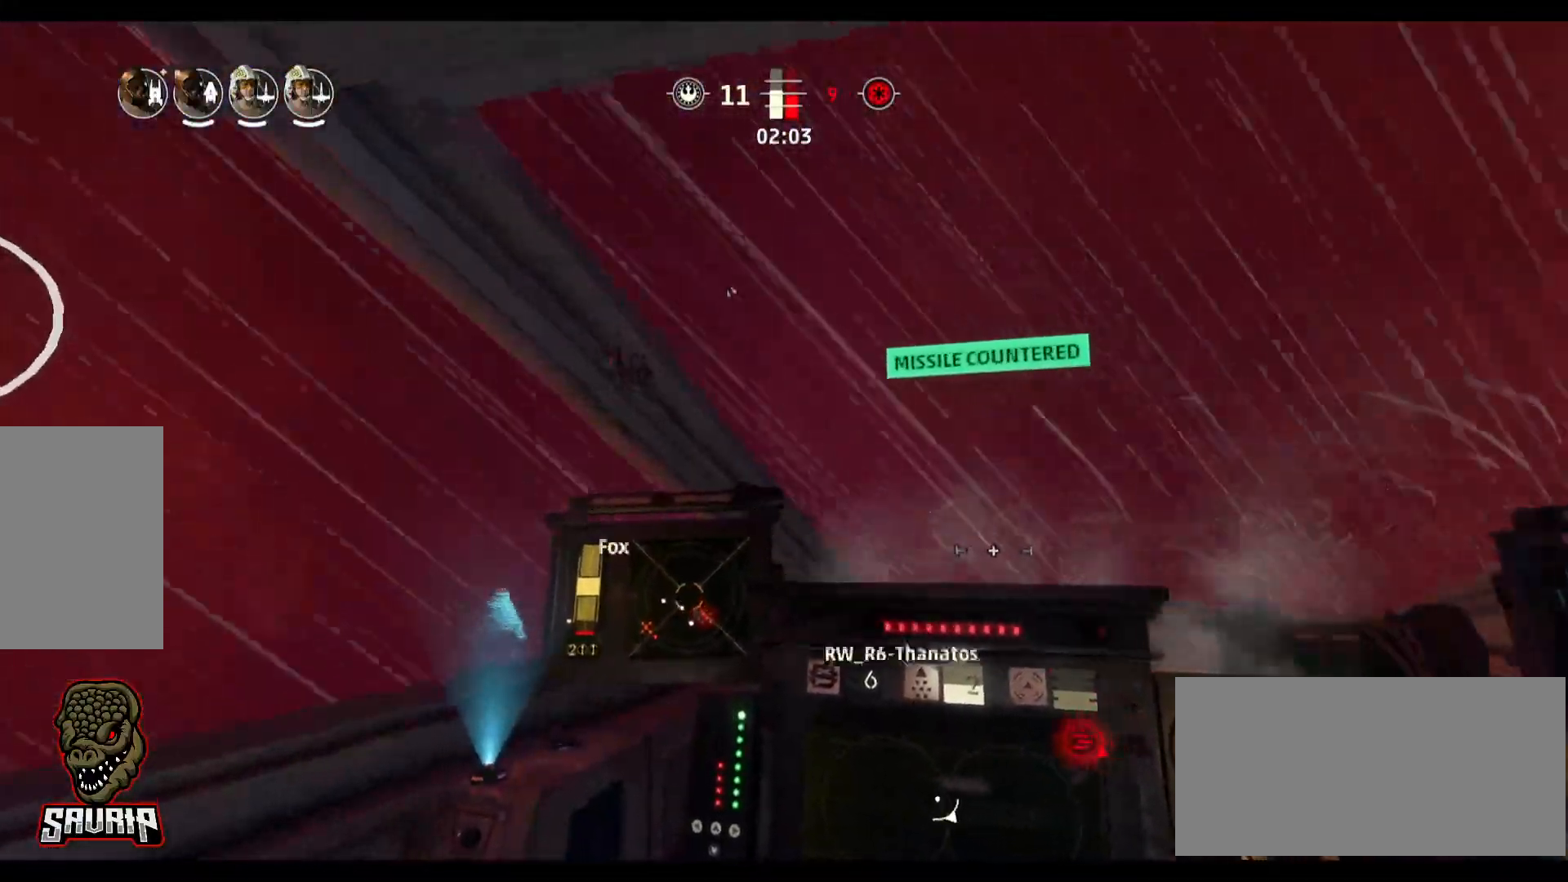
{"keys": ["a"], "mouse": [], "events": [[67, "space", "down"], [250, "a", "down"], [250, "space", "up"]]}
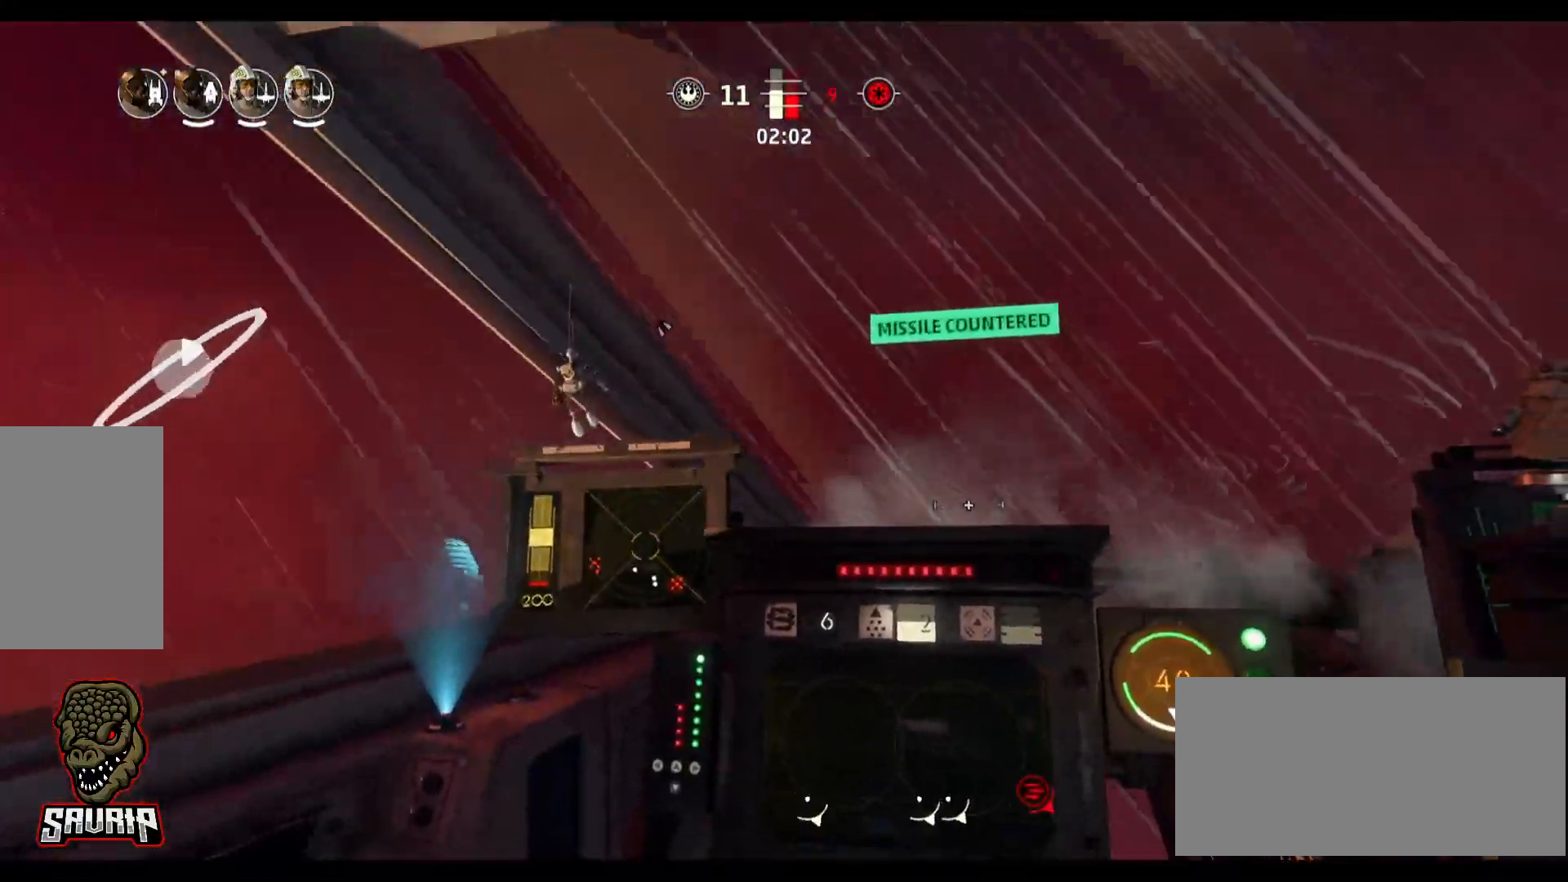
{"keys": [], "mouse": [], "events": [[167, "a", "up"]]}
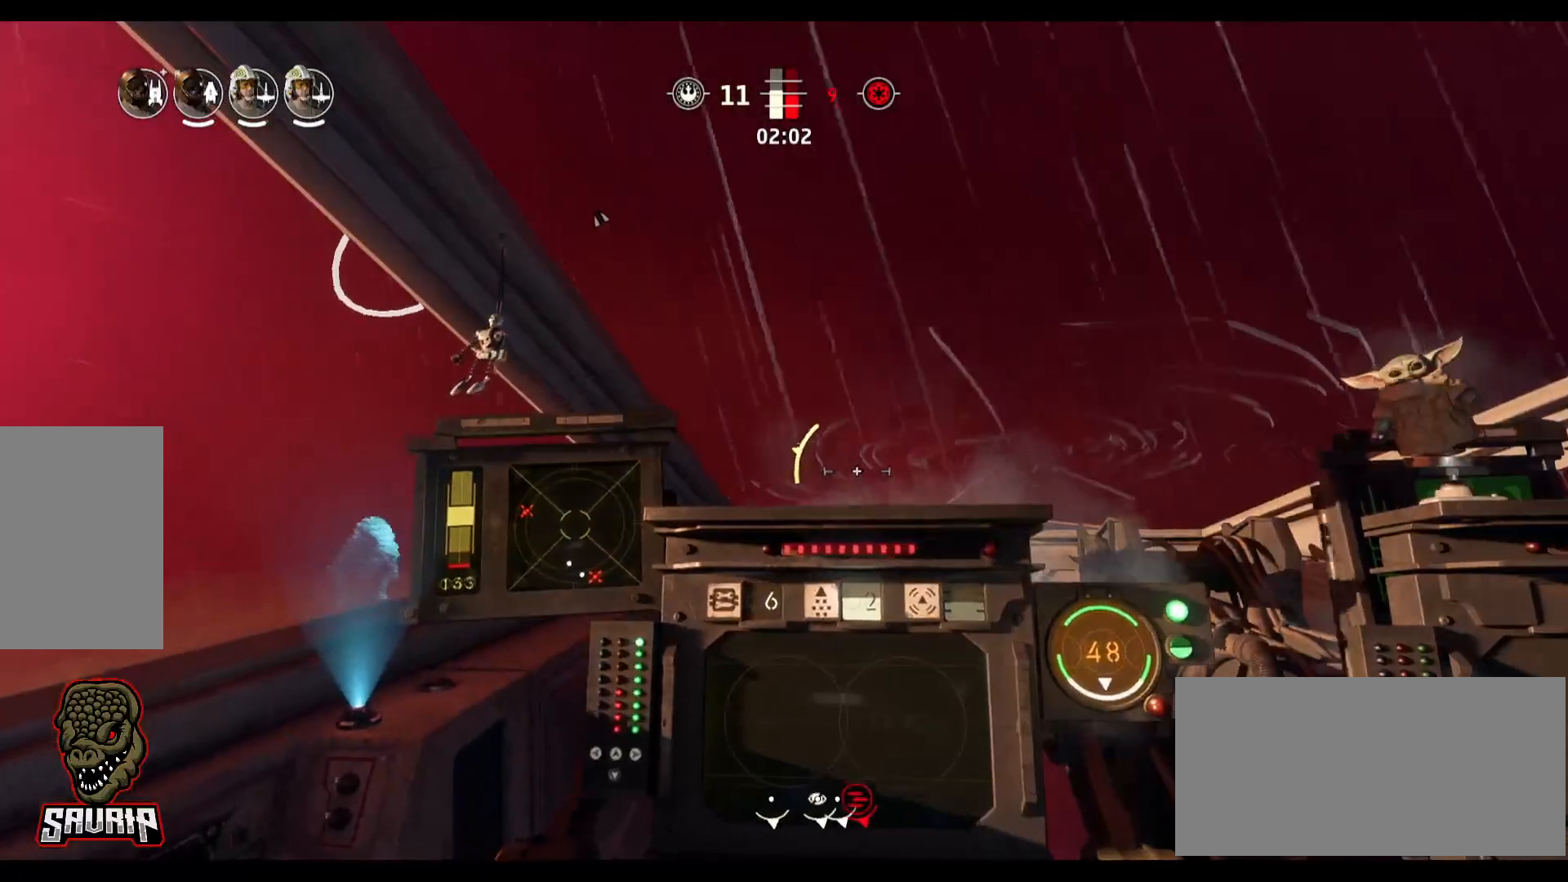
{"keys": ["d", "s", "space"], "mouse": [], "events": [[50, "d", "down"], [367, "s", "down"], [417, "space", "down"]]}
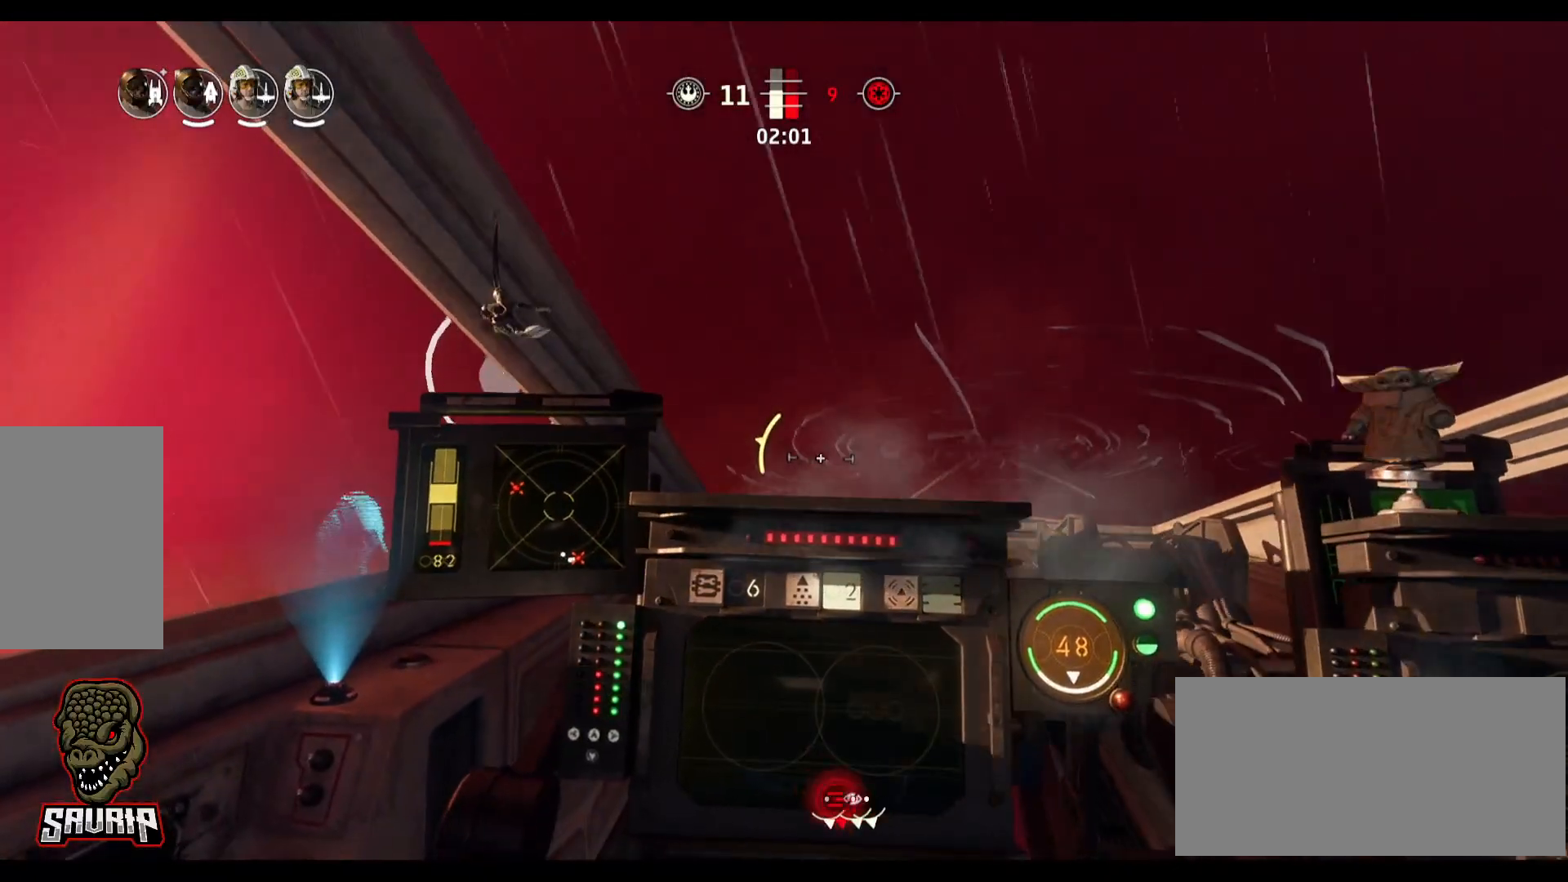
{"keys": ["d"], "mouse": [], "events": [[117, "space", "up"], [150, "s", "up"]]}
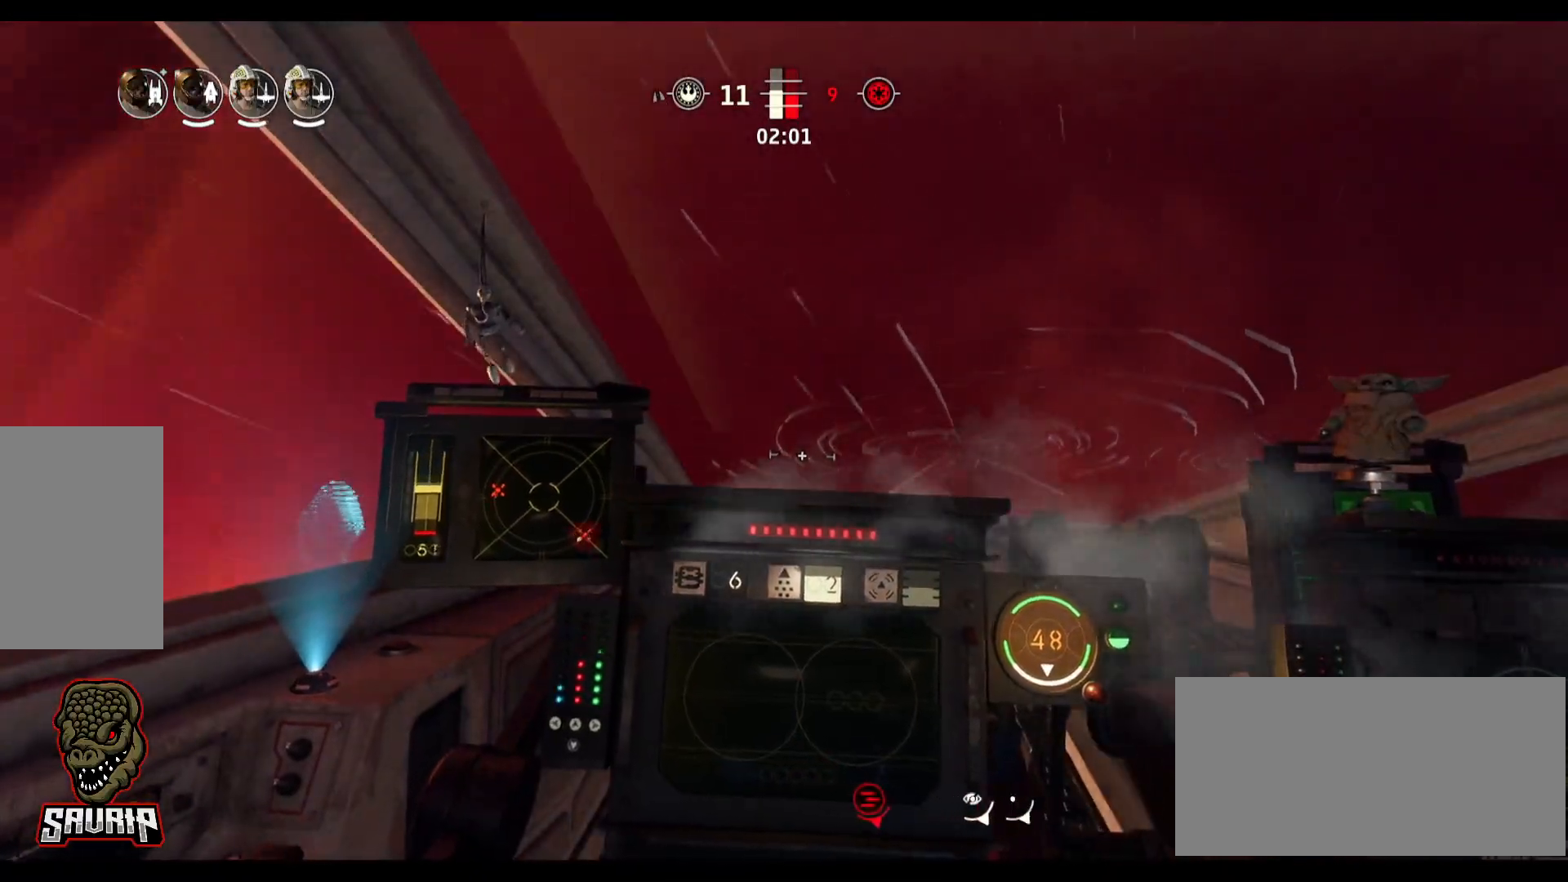
{"keys": ["d"], "mouse": [], "events": []}
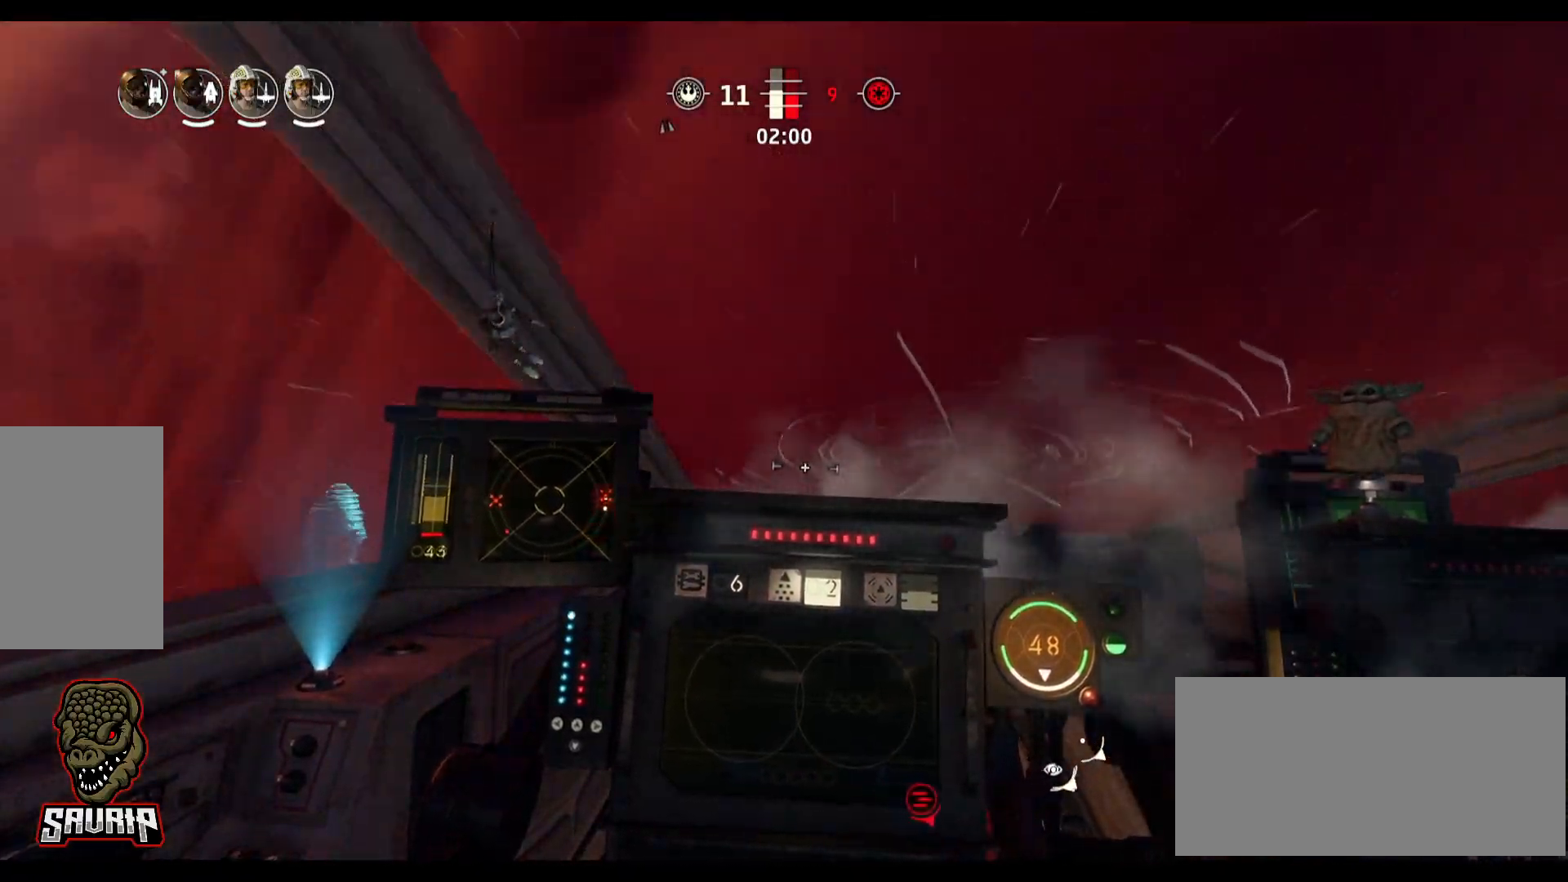
{"keys": ["d"], "mouse": [], "events": []}
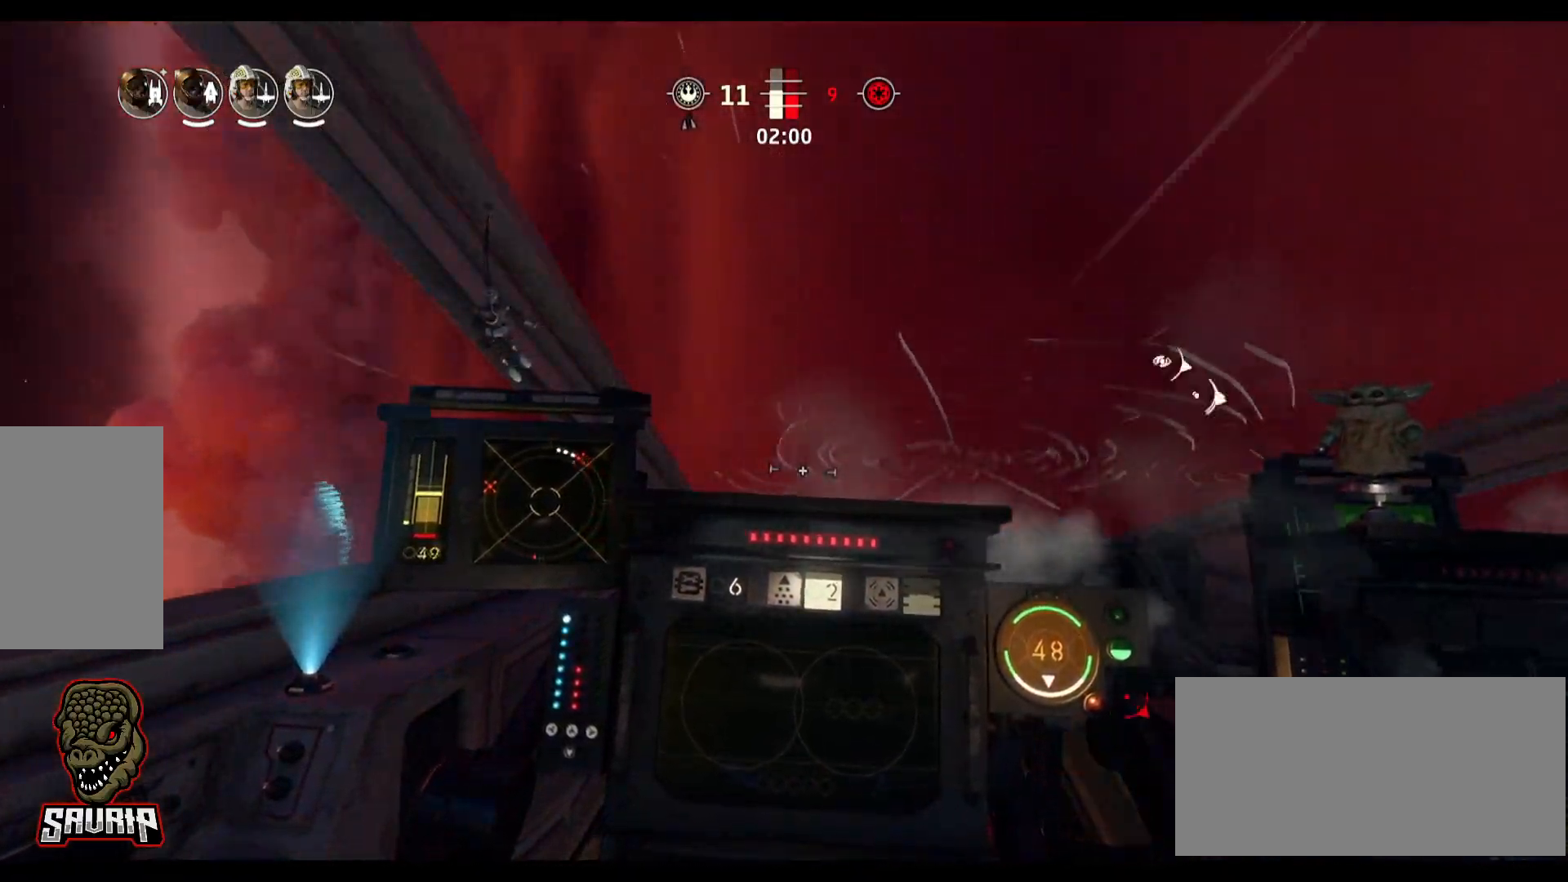
{"keys": [], "mouse": [], "events": [[150, "d", "up"]]}
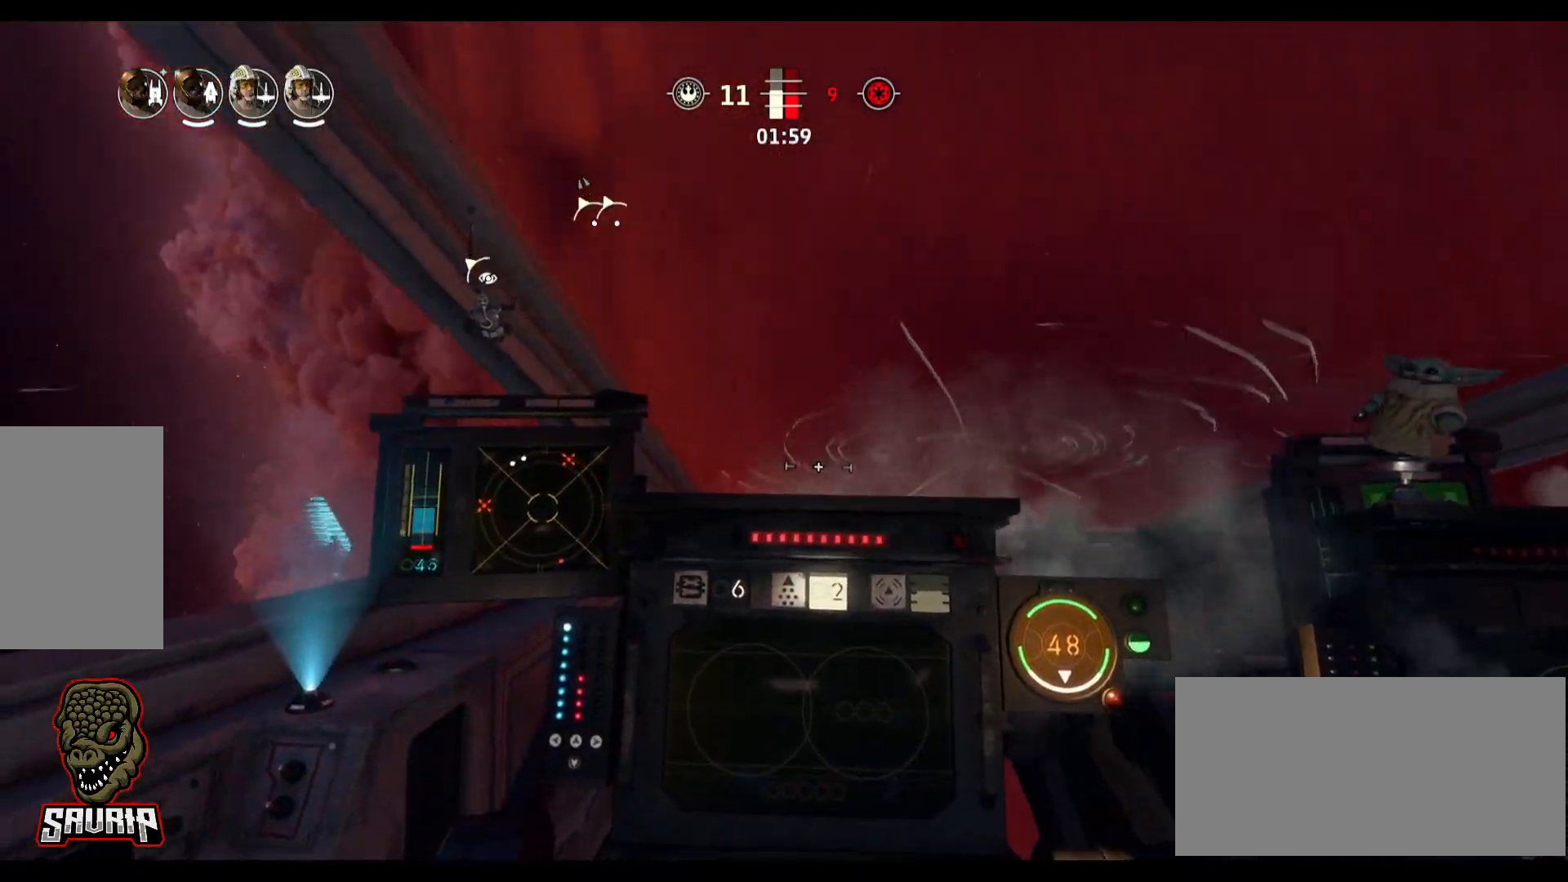
{"keys": ["a"], "mouse": [], "events": [[317, "a", "down"]]}
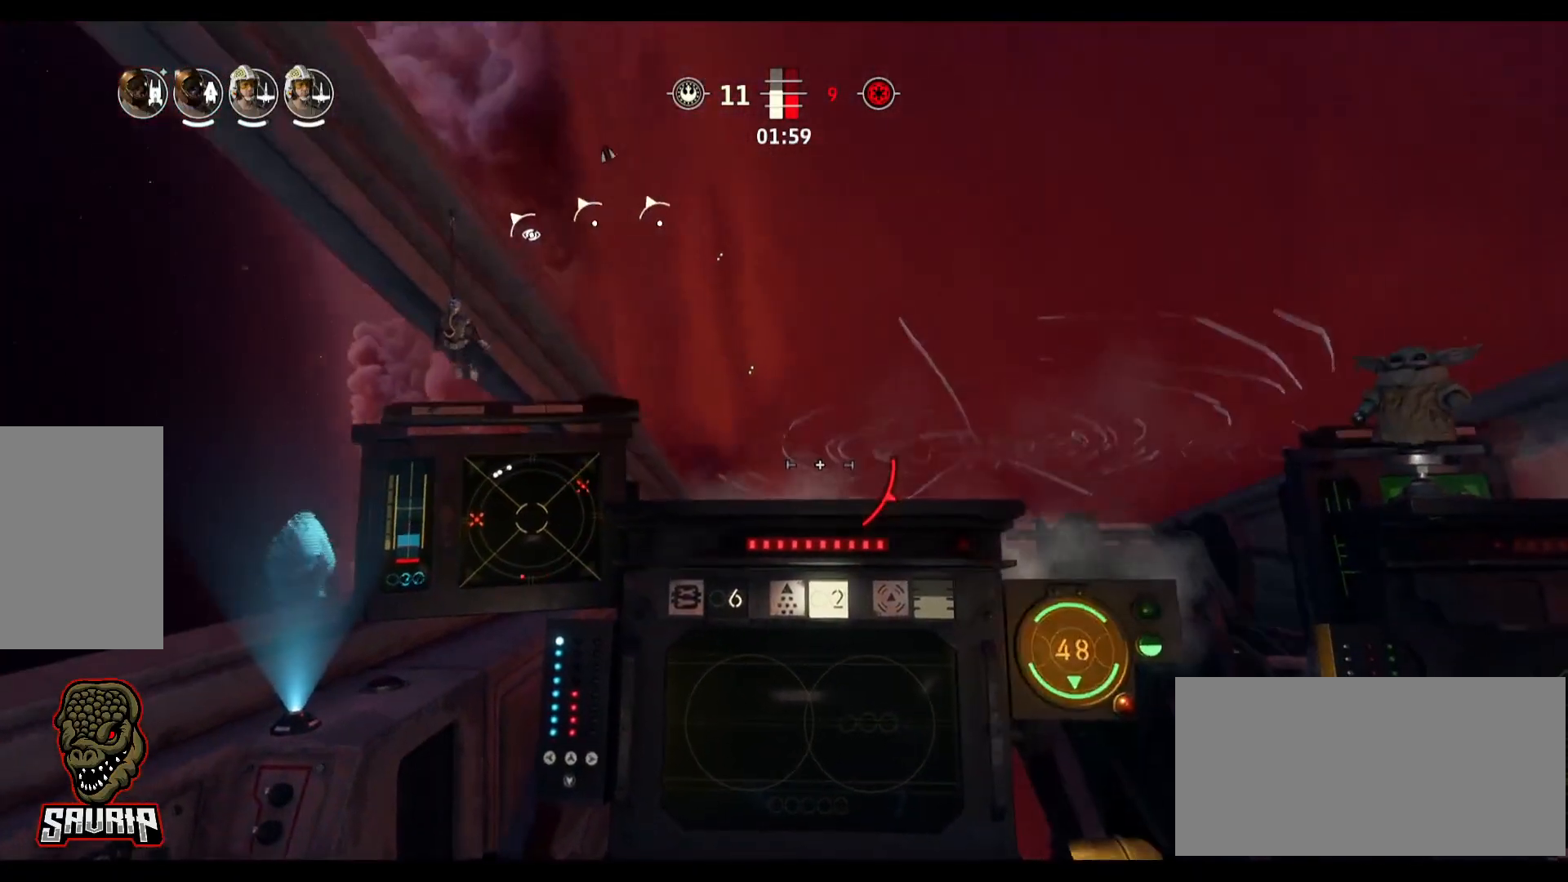
{"keys": ["s", "space"], "mouse": [], "events": [[100, "a", "up"], [367, "s", "down"], [367, "space", "down"]]}
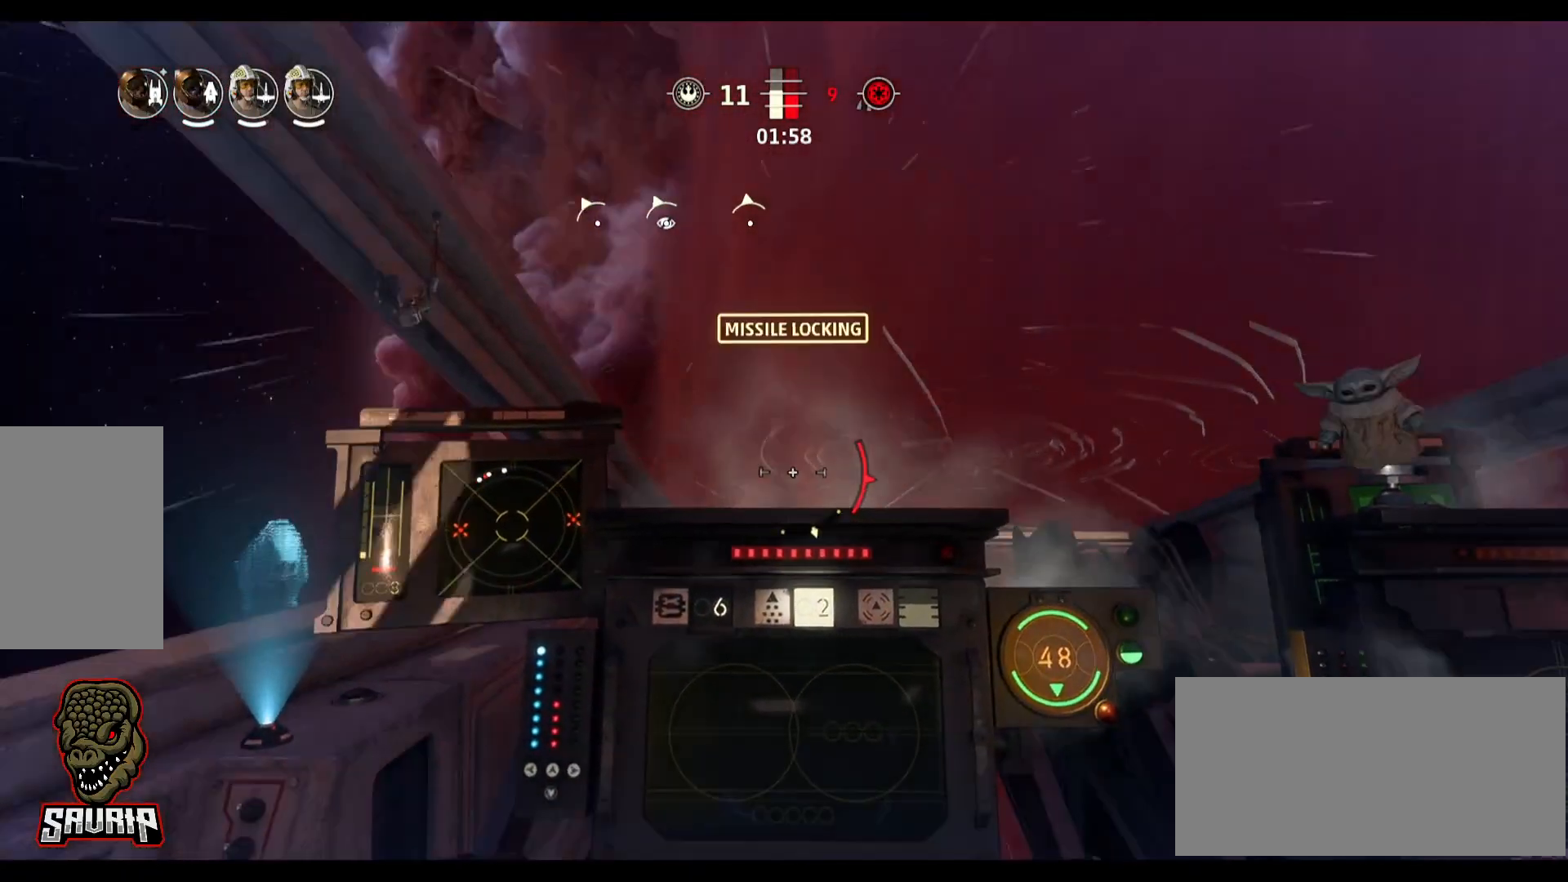
{"keys": ["a"], "mouse": [], "events": [[117, "s", "up"], [117, "space", "up"], [150, "a", "down"]]}
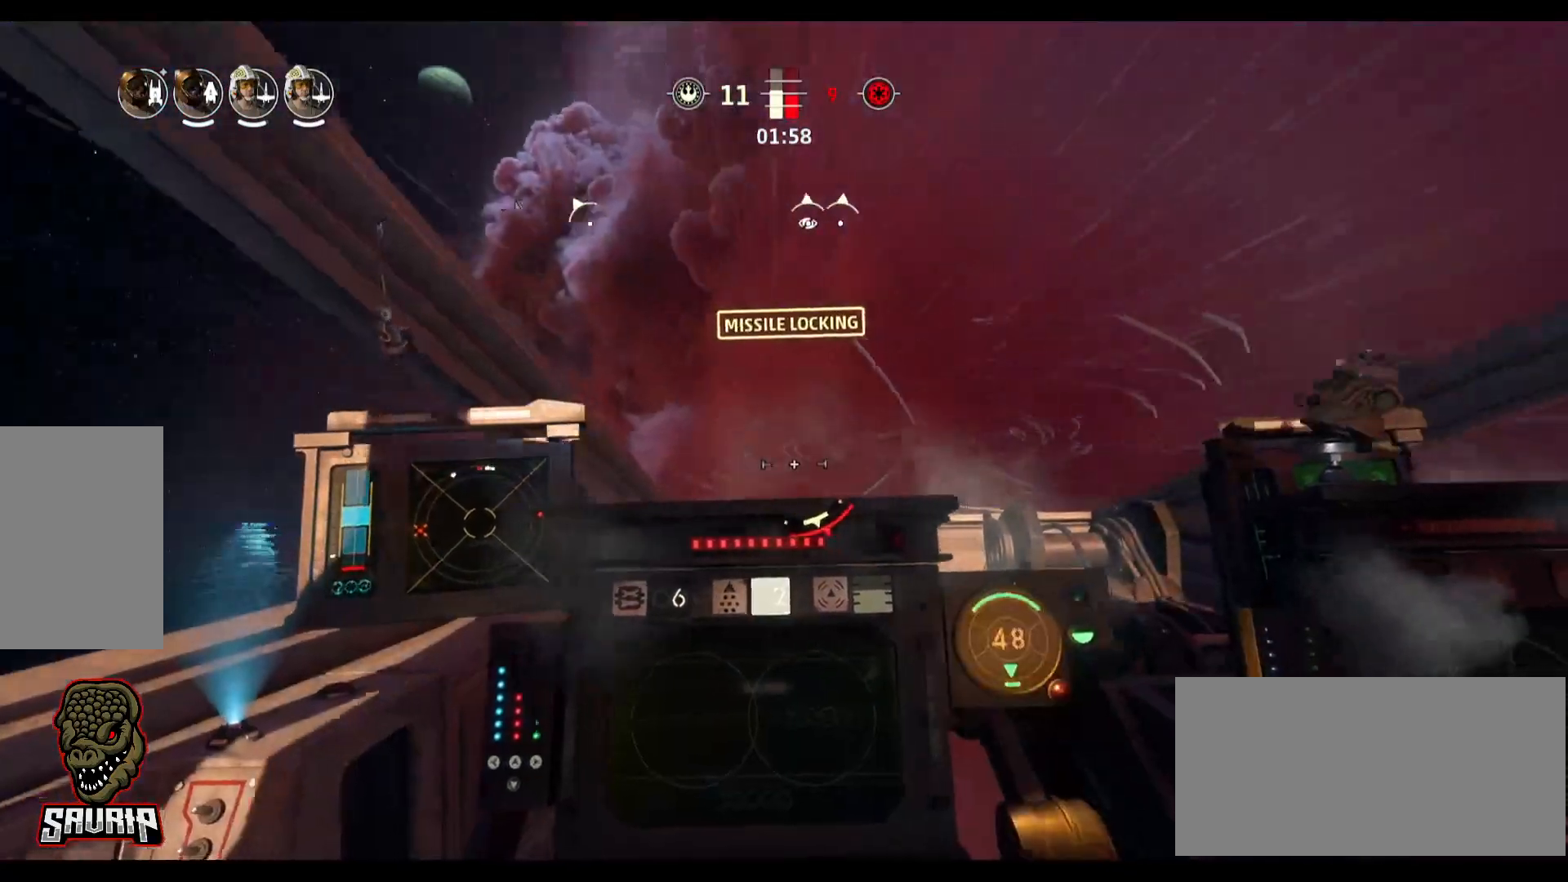
{"keys": [], "mouse": [], "events": [[133, "a", "up"]]}
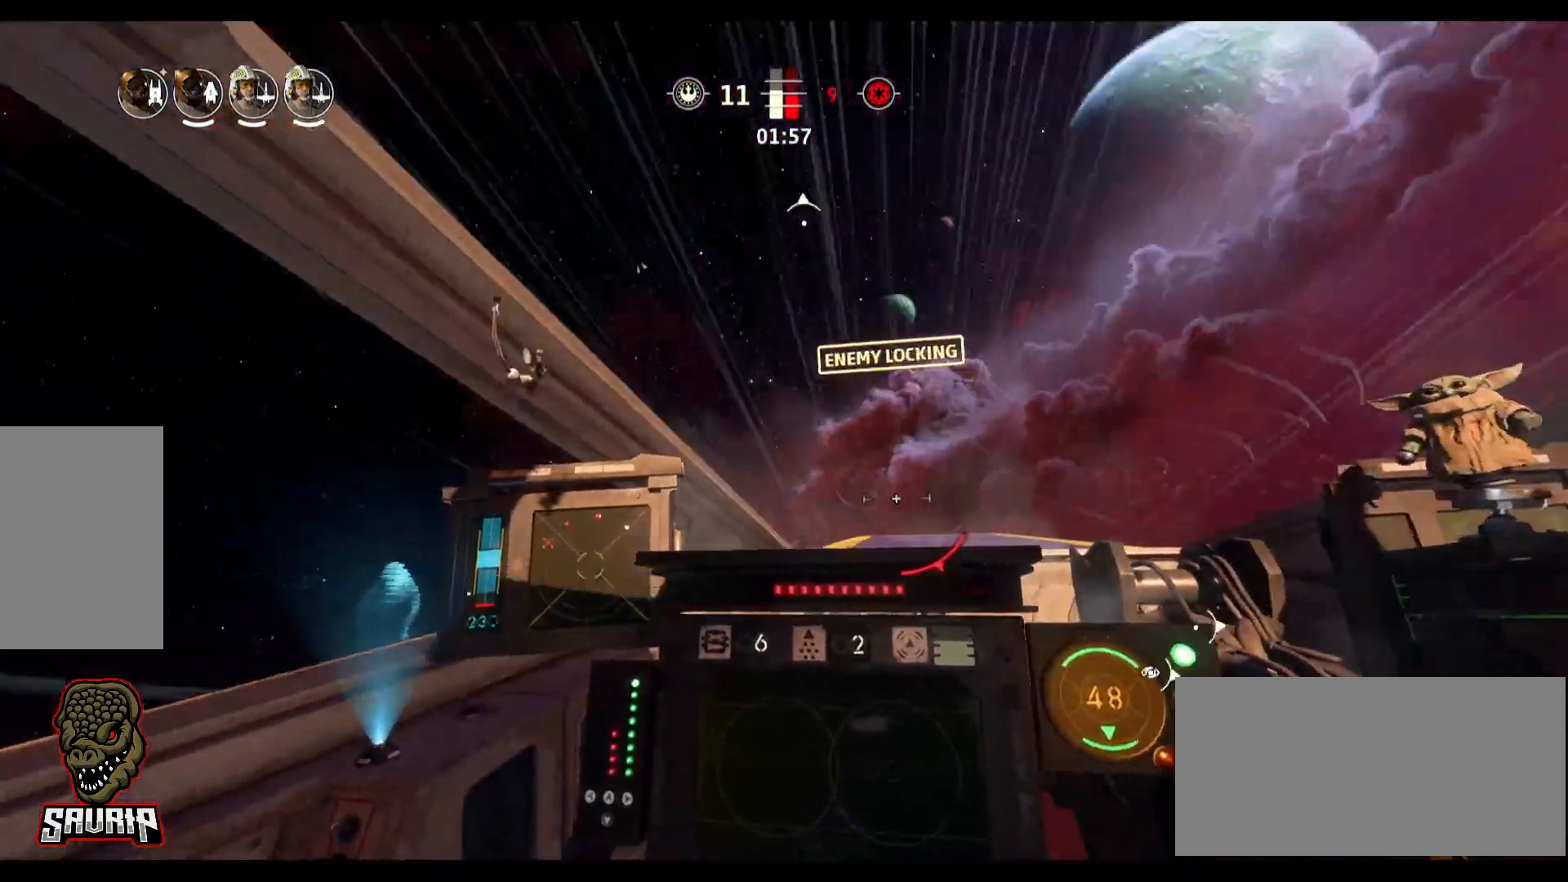
{"keys": [], "mouse": [], "events": []}
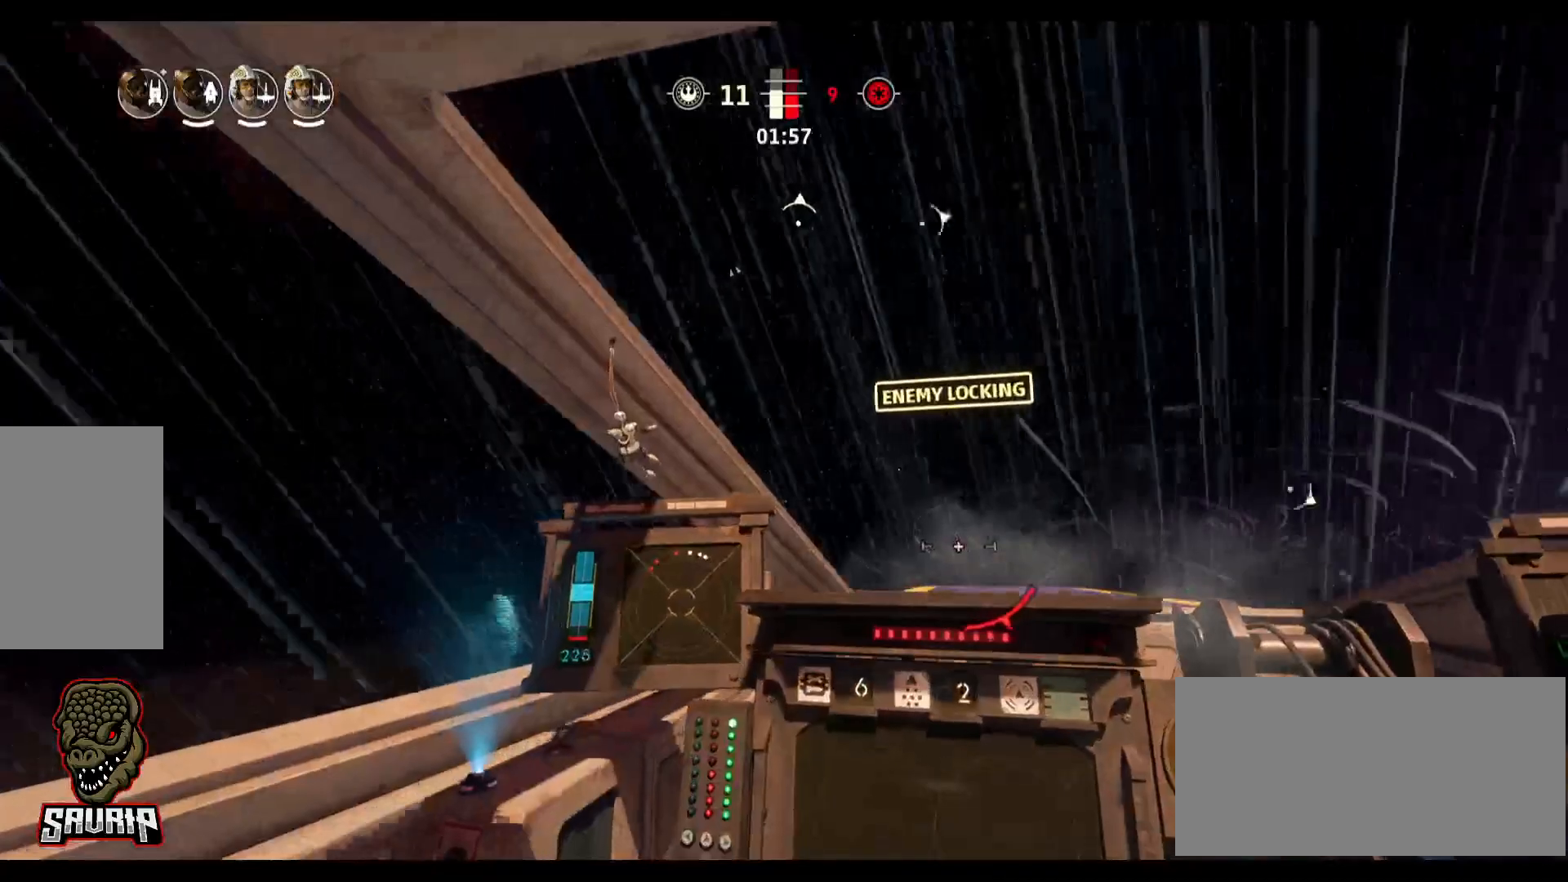
{"keys": ["d"], "mouse": [], "events": [[300, "d", "down"]]}
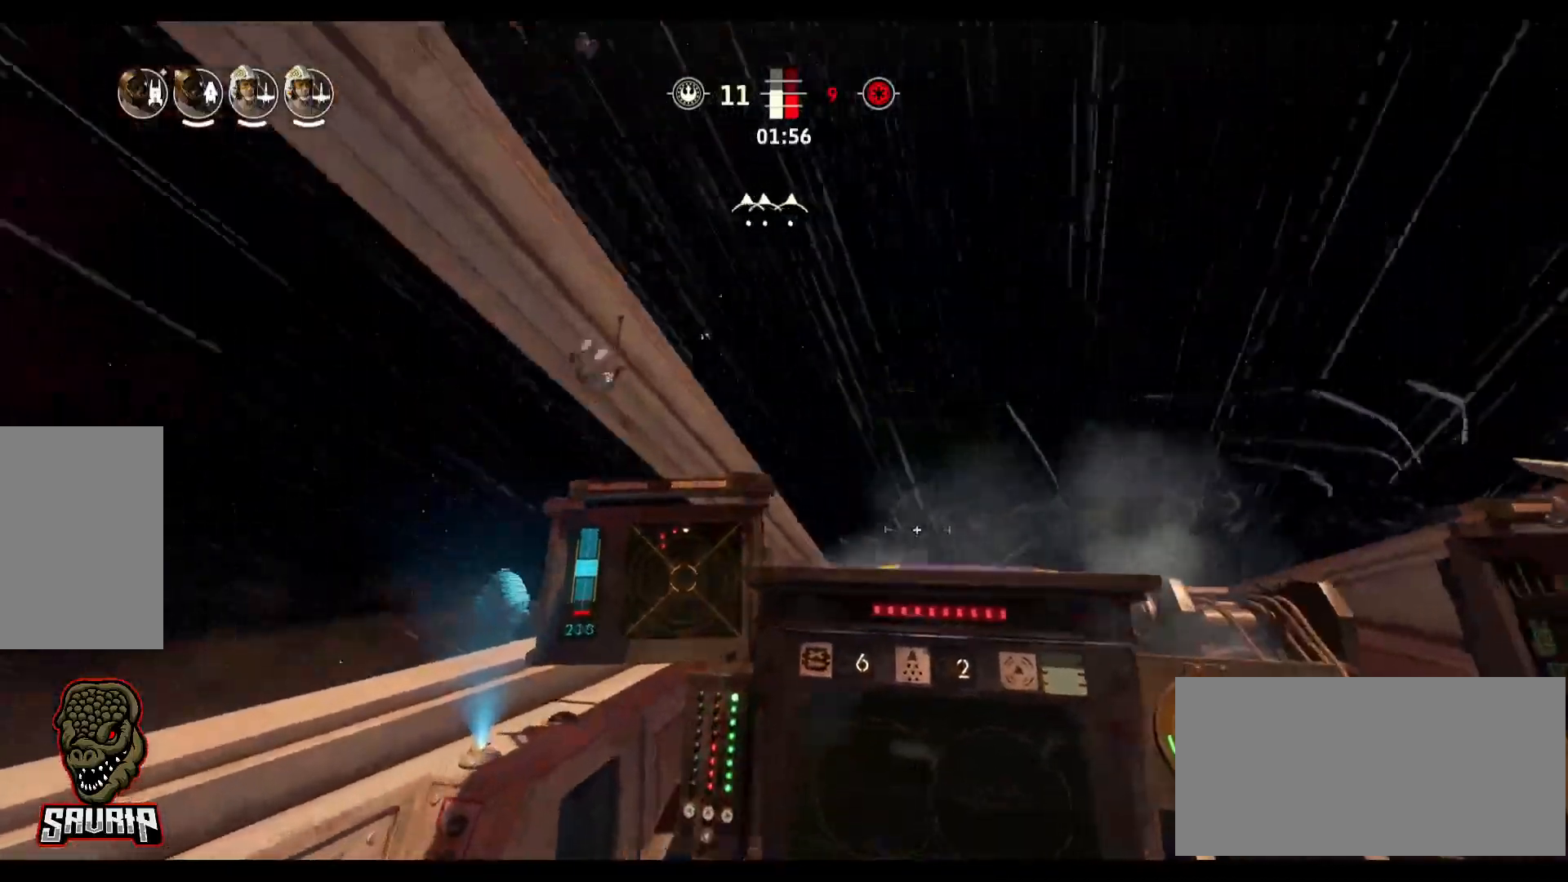
{"keys": ["d"], "mouse": [], "events": []}